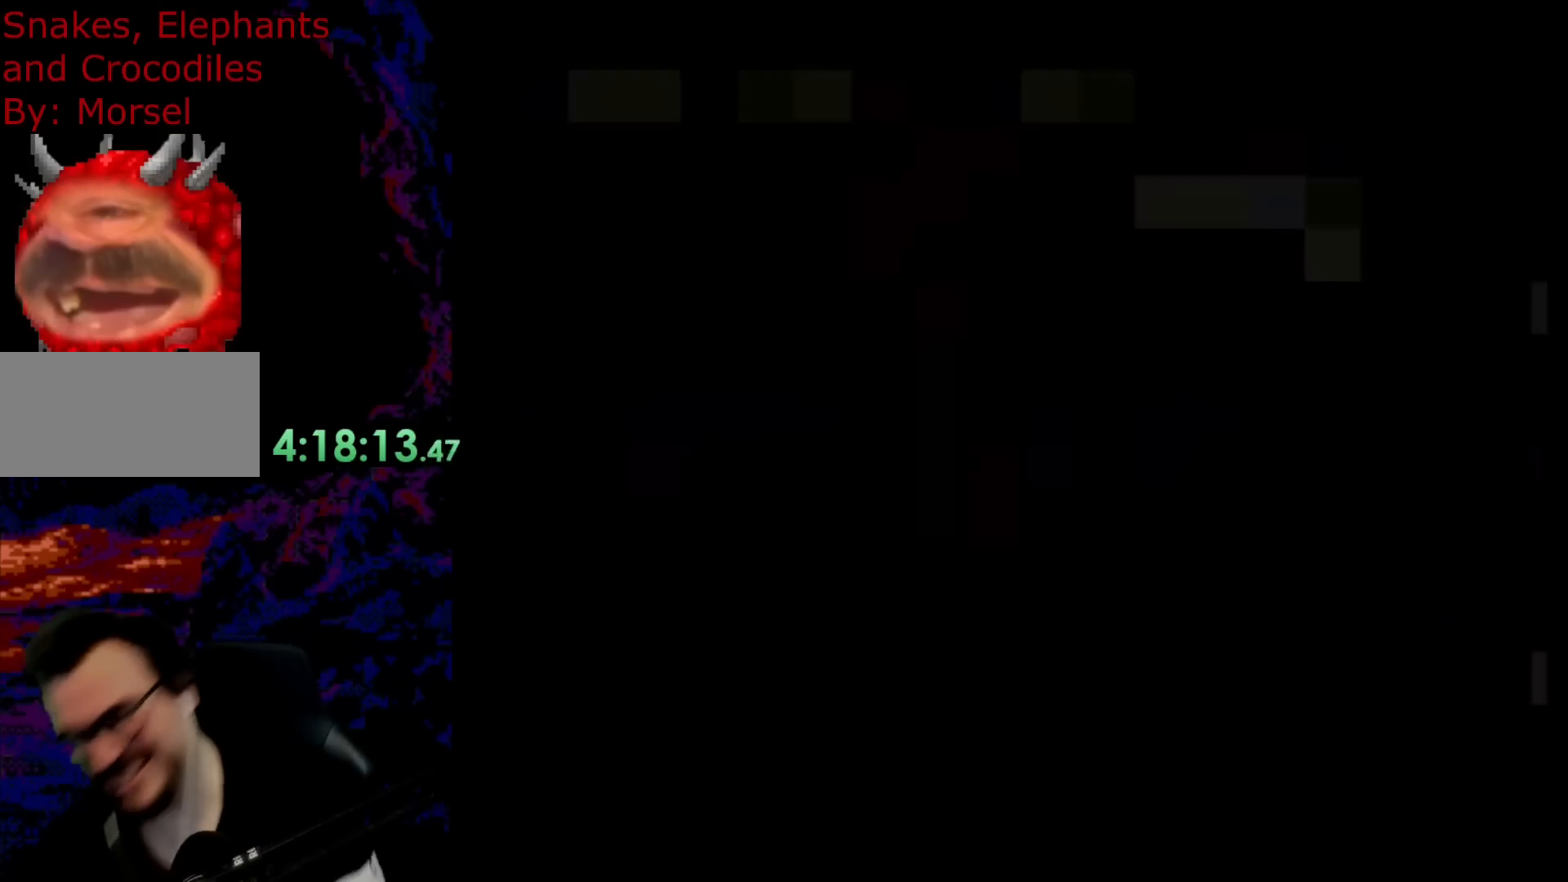
Gameplay with a controller (Nintendo layout); each line is a JSON object with the inputs held at the frame after it. "events" lists button and stick changes between this image and that frame as [ms after this image, input, new state], when the widget could be followed in between. Not read: L3 R3.
{"buttons": [], "events": []}
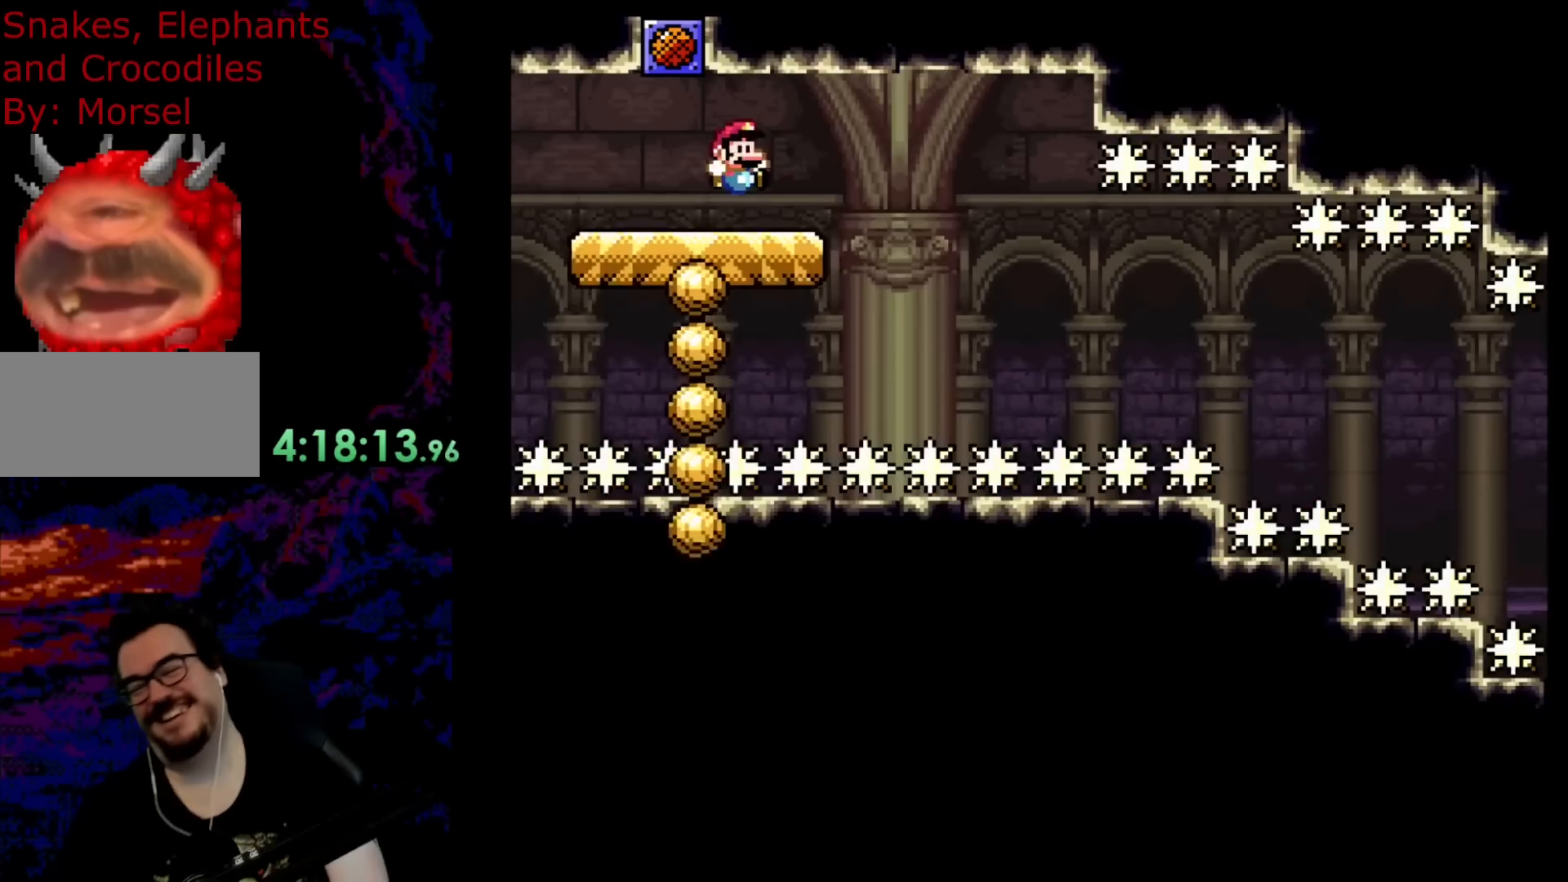
{"buttons": [], "events": []}
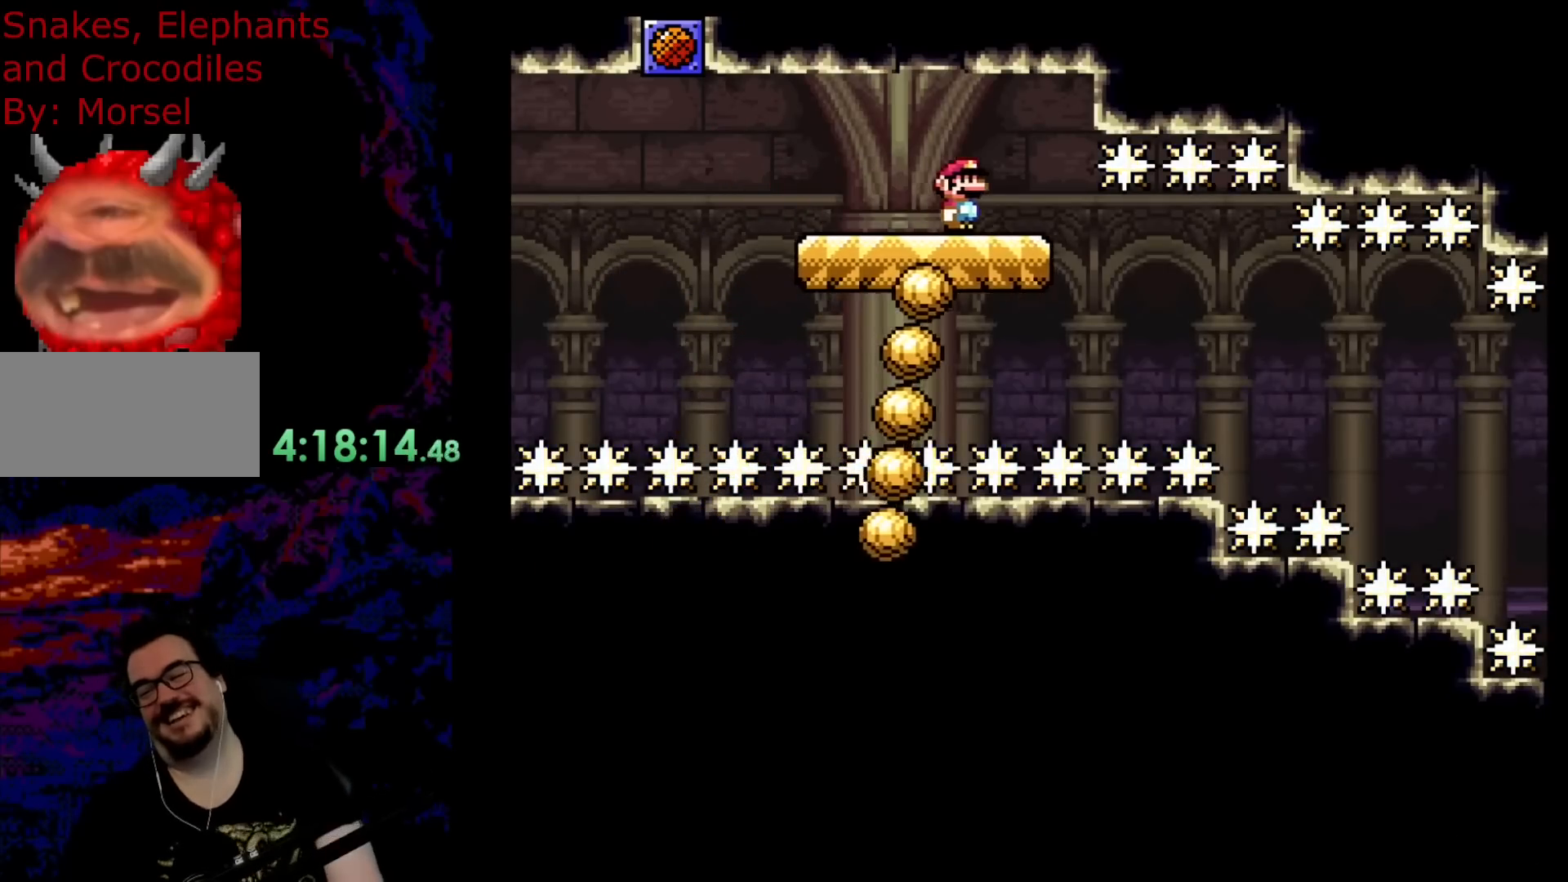
{"buttons": [], "events": []}
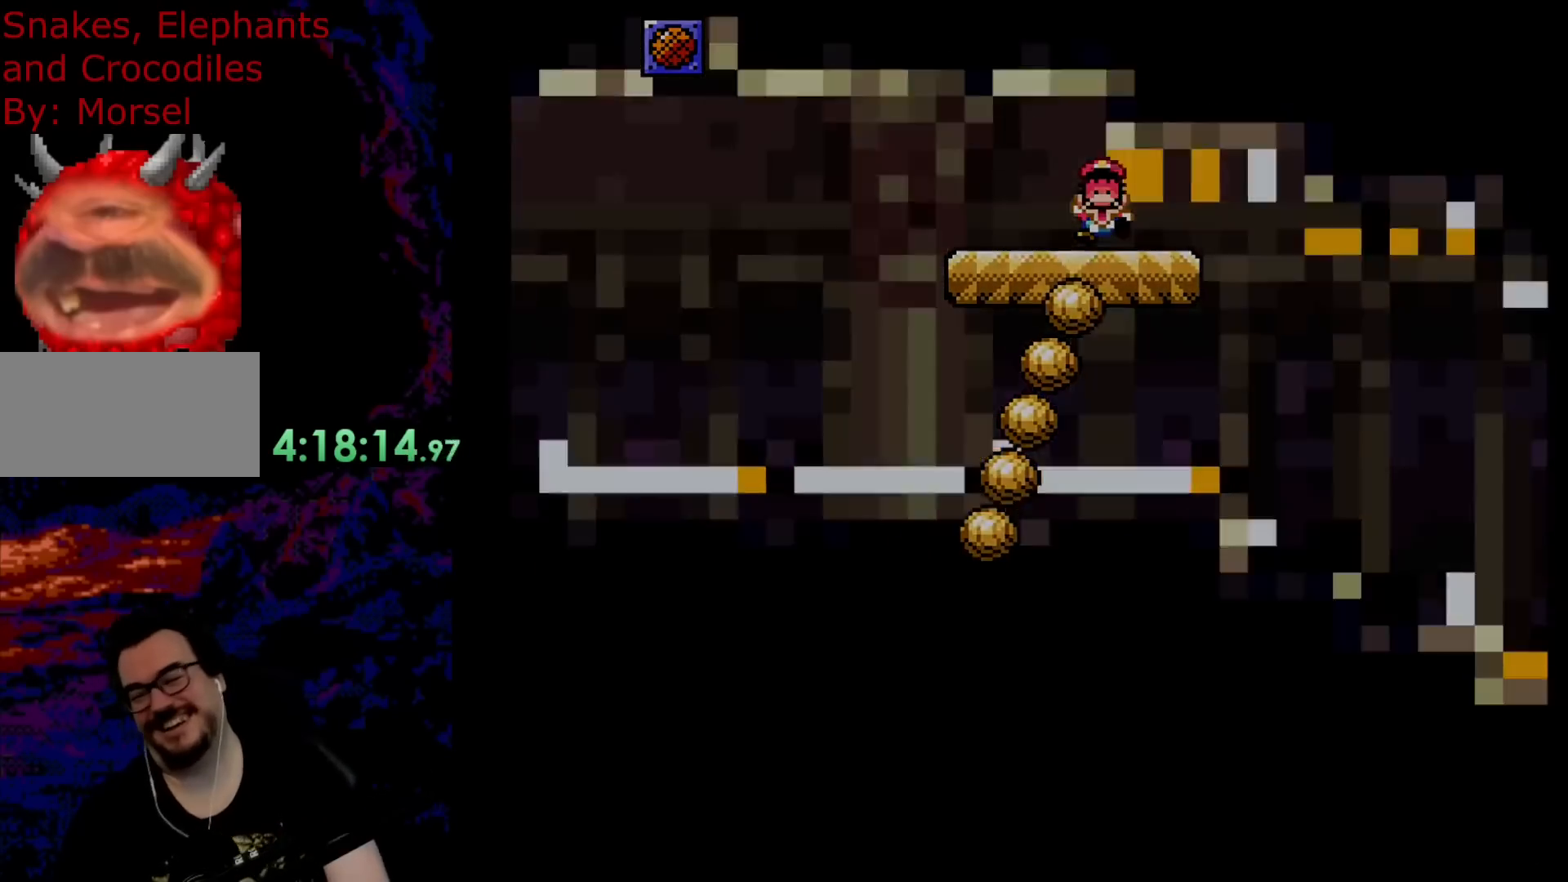
{"buttons": [], "events": []}
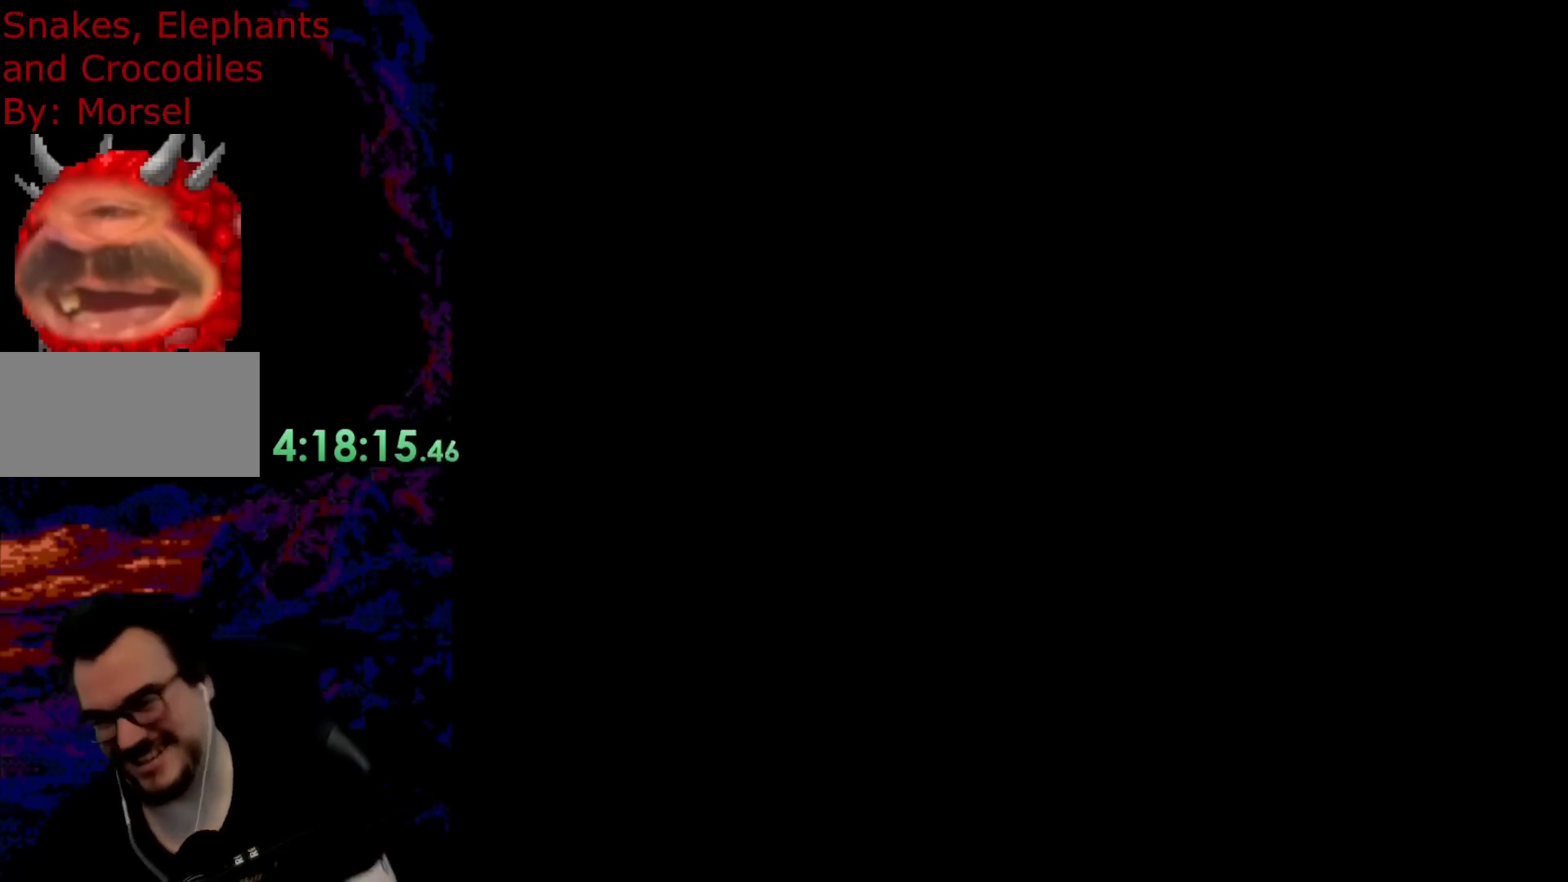
{"buttons": ["B", "Y", "DPAD_RIGHT"], "events": [[300, "DPAD_RIGHT", "down"], [350, "Y", "down"], [450, "B", "down"]]}
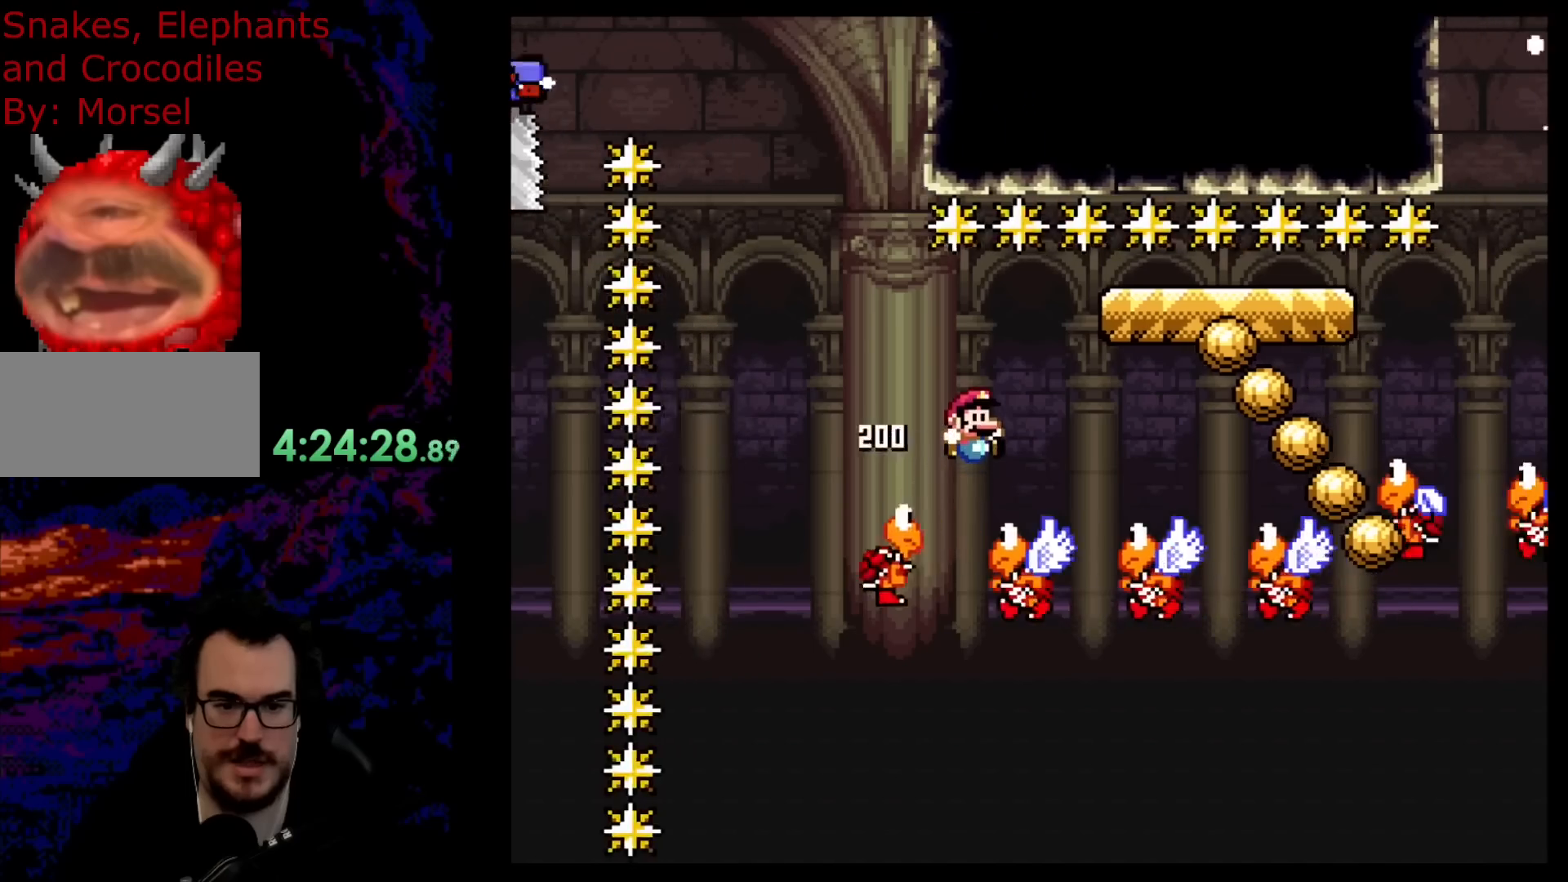
{"buttons": ["Y", "DPAD_RIGHT"], "events": [[433, "B", "up"], [467, "Y", "up"], [500, "Y", "down"]]}
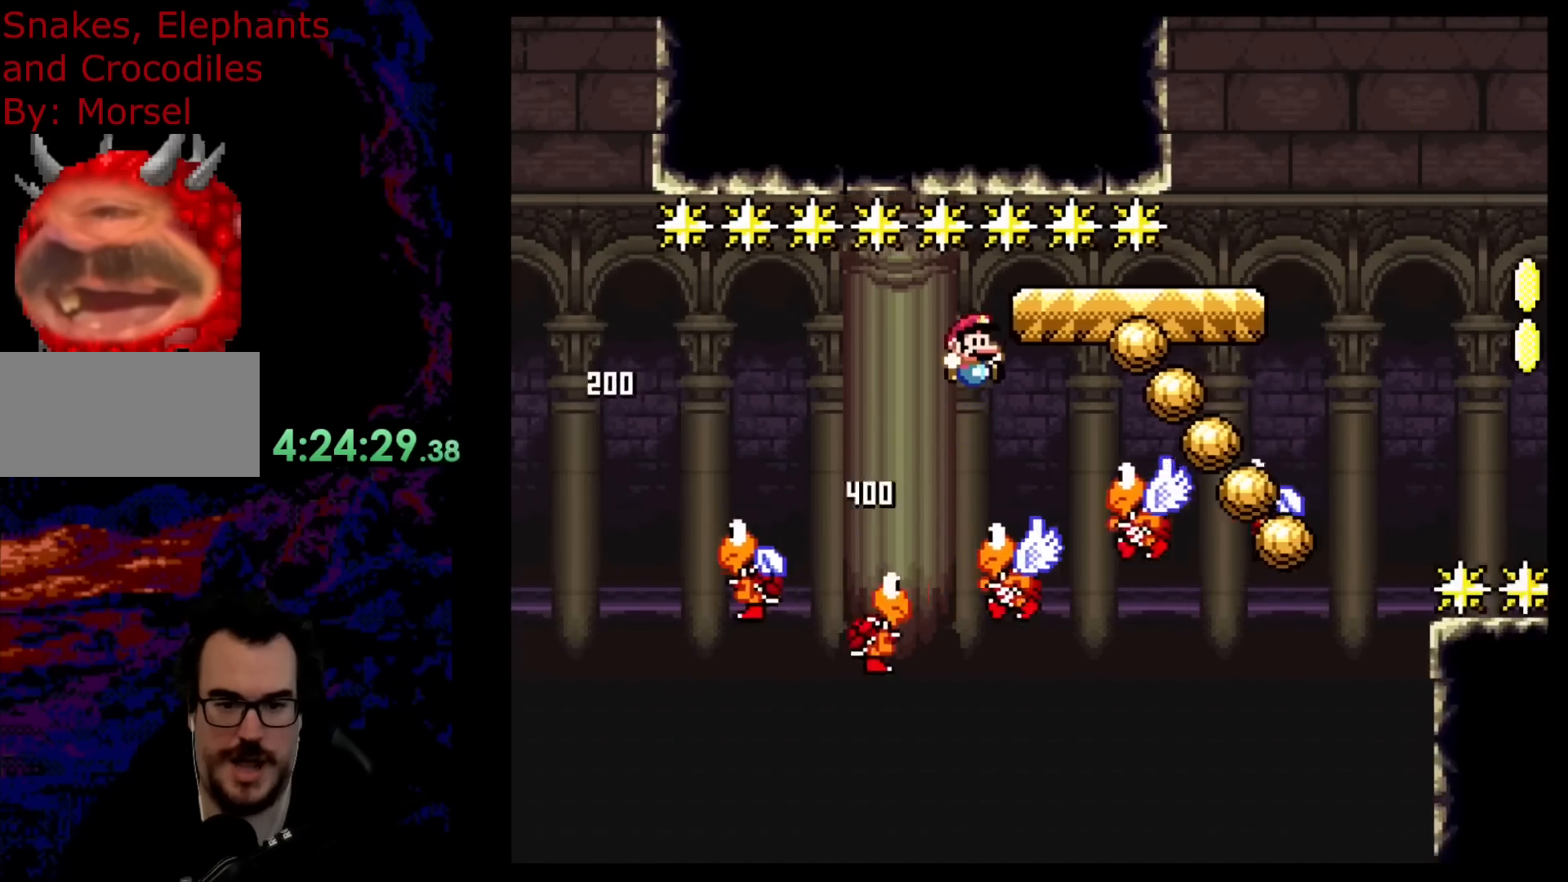
{"buttons": ["B", "Y", "DPAD_RIGHT"], "events": [[317, "B", "down"]]}
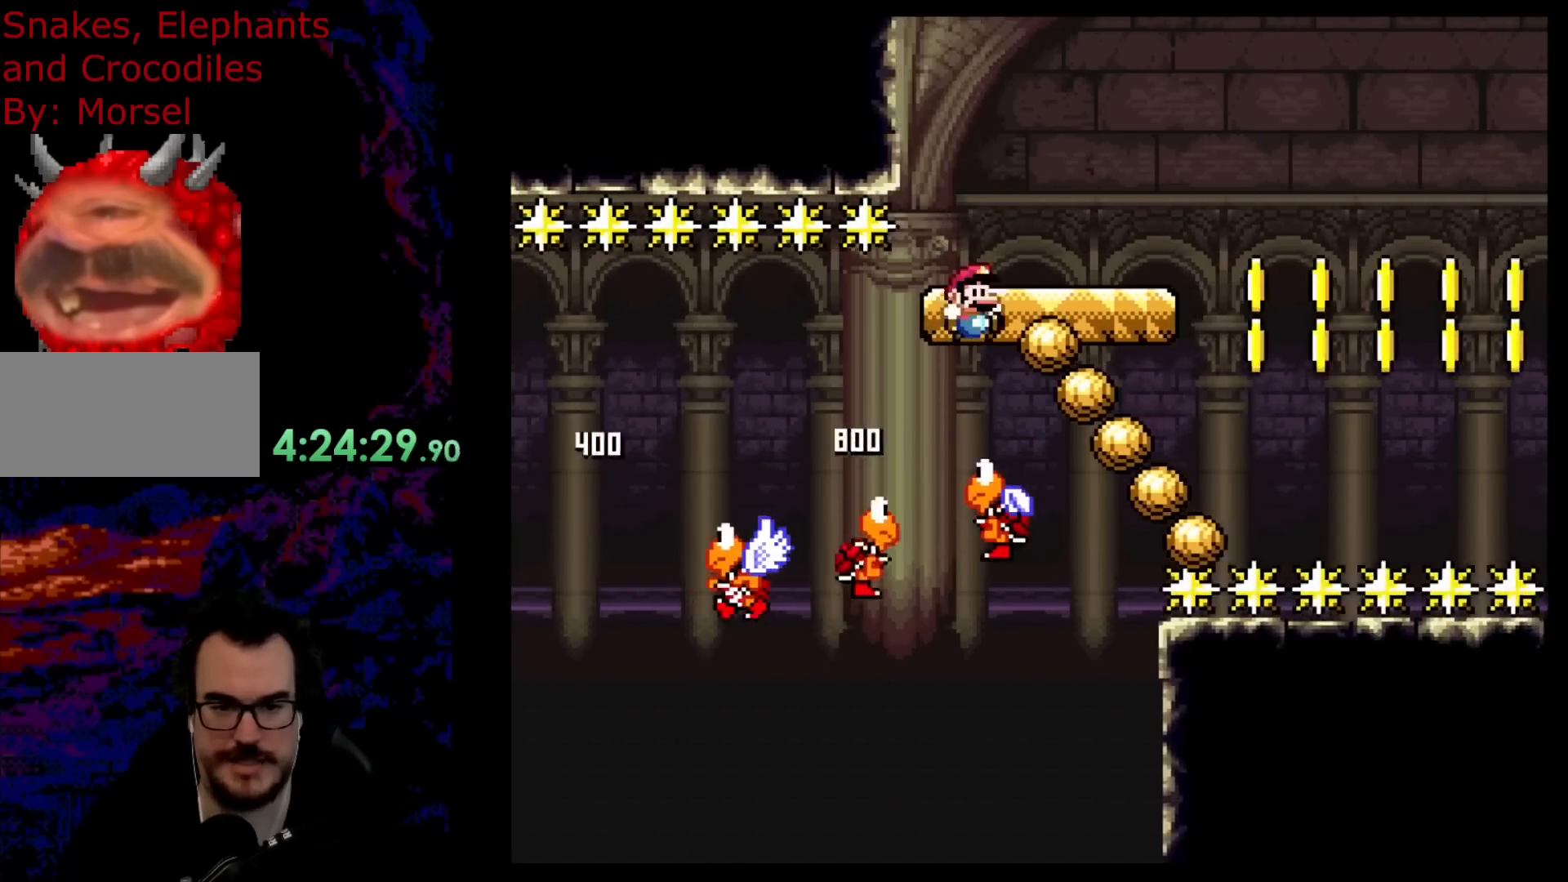
{"buttons": ["Y", "DPAD_RIGHT"], "events": [[417, "B", "up"]]}
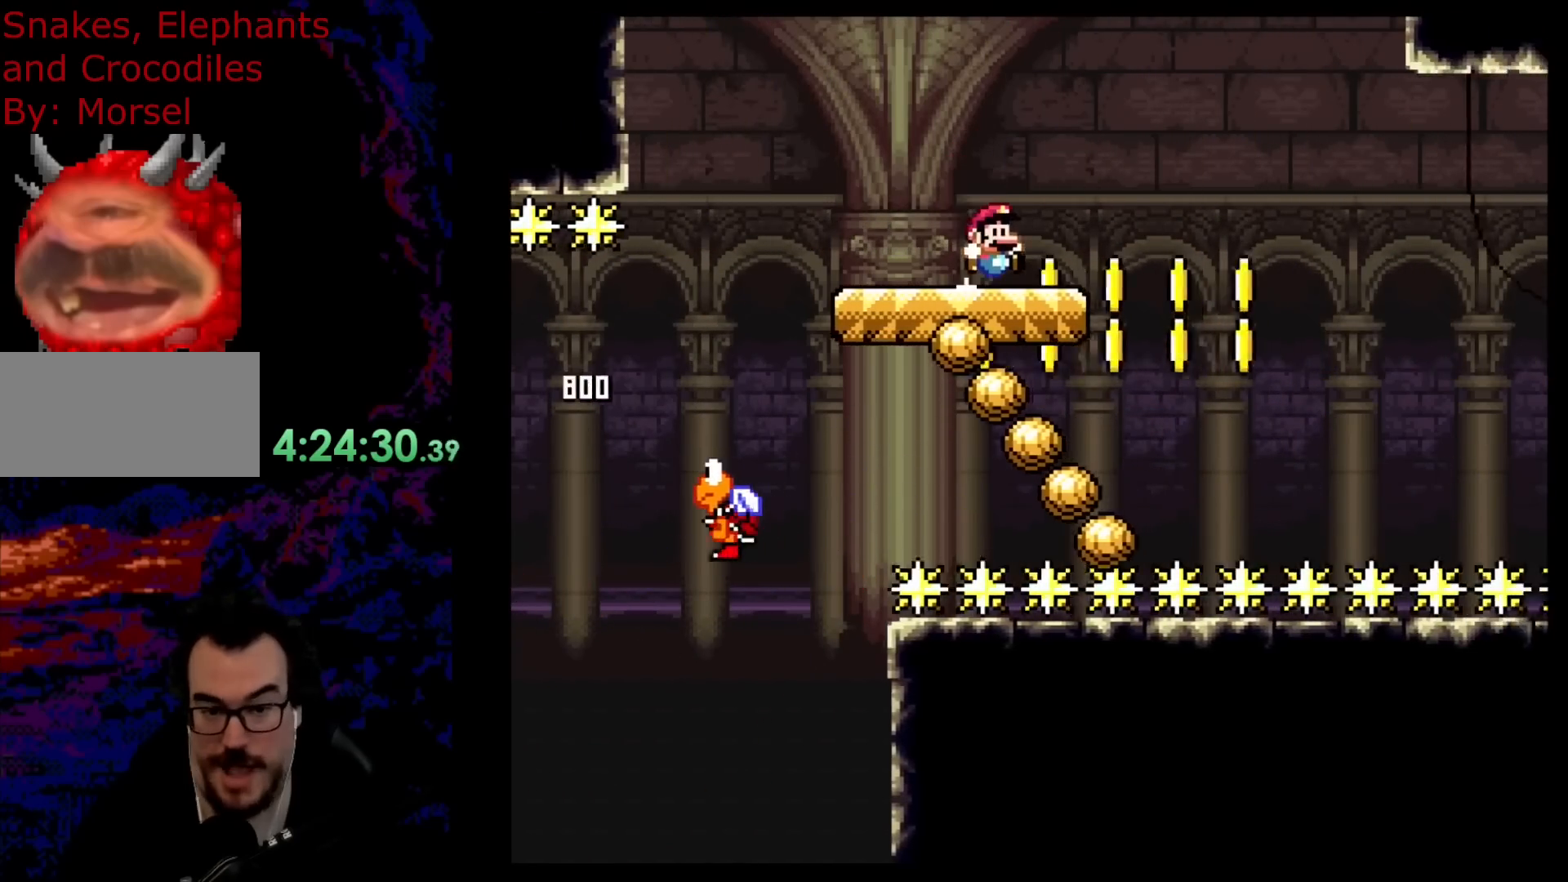
{"buttons": ["Y", "DPAD_RIGHT"], "events": [[83, "DPAD_RIGHT", "up"], [200, "B", "down"], [200, "DPAD_LEFT", "down"], [333, "B", "up"], [333, "DPAD_LEFT", "up"], [433, "DPAD_RIGHT", "down"], [433, "Y", "up"], [483, "Y", "down"]]}
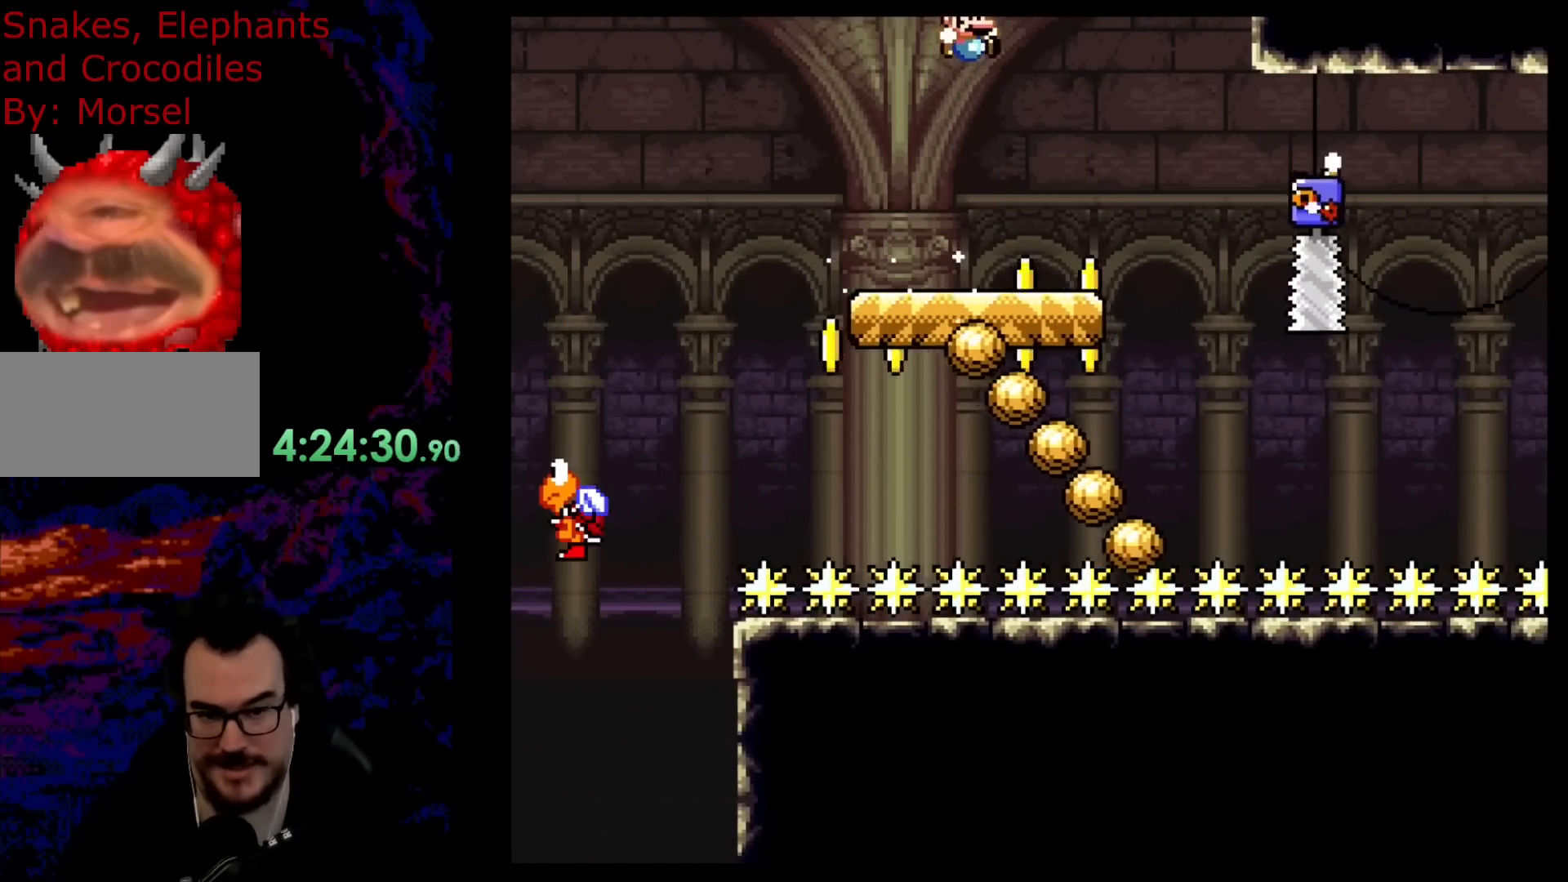
{"buttons": ["X", "DPAD_RIGHT"], "events": [[17, "Y", "up"], [50, "X", "down"], [100, "DPAD_RIGHT", "up"], [300, "DPAD_RIGHT", "down"], [367, "A", "down"], [483, "A", "up"]]}
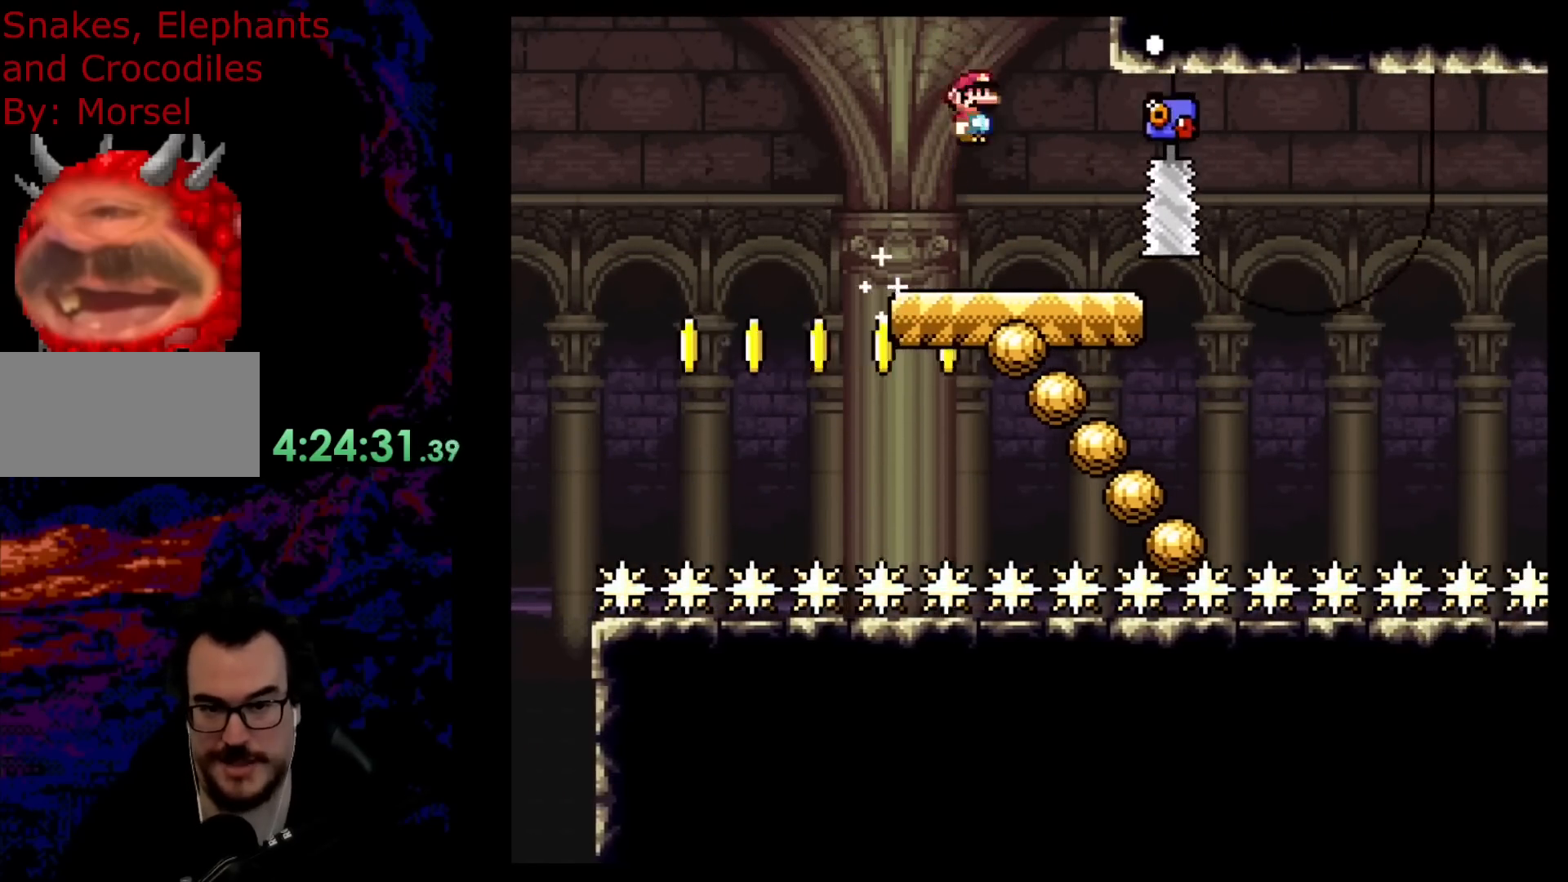
{"buttons": ["X", "DPAD_RIGHT"], "events": [[133, "A", "down"], [150, "DPAD_DOWN", "down"], [150, "DPAD_RIGHT", "up"], [167, "DPAD_DOWN", "up"], [167, "DPAD_LEFT", "down"], [300, "DPAD_LEFT", "up"], [300, "DPAD_RIGHT", "down"], [433, "A", "up"]]}
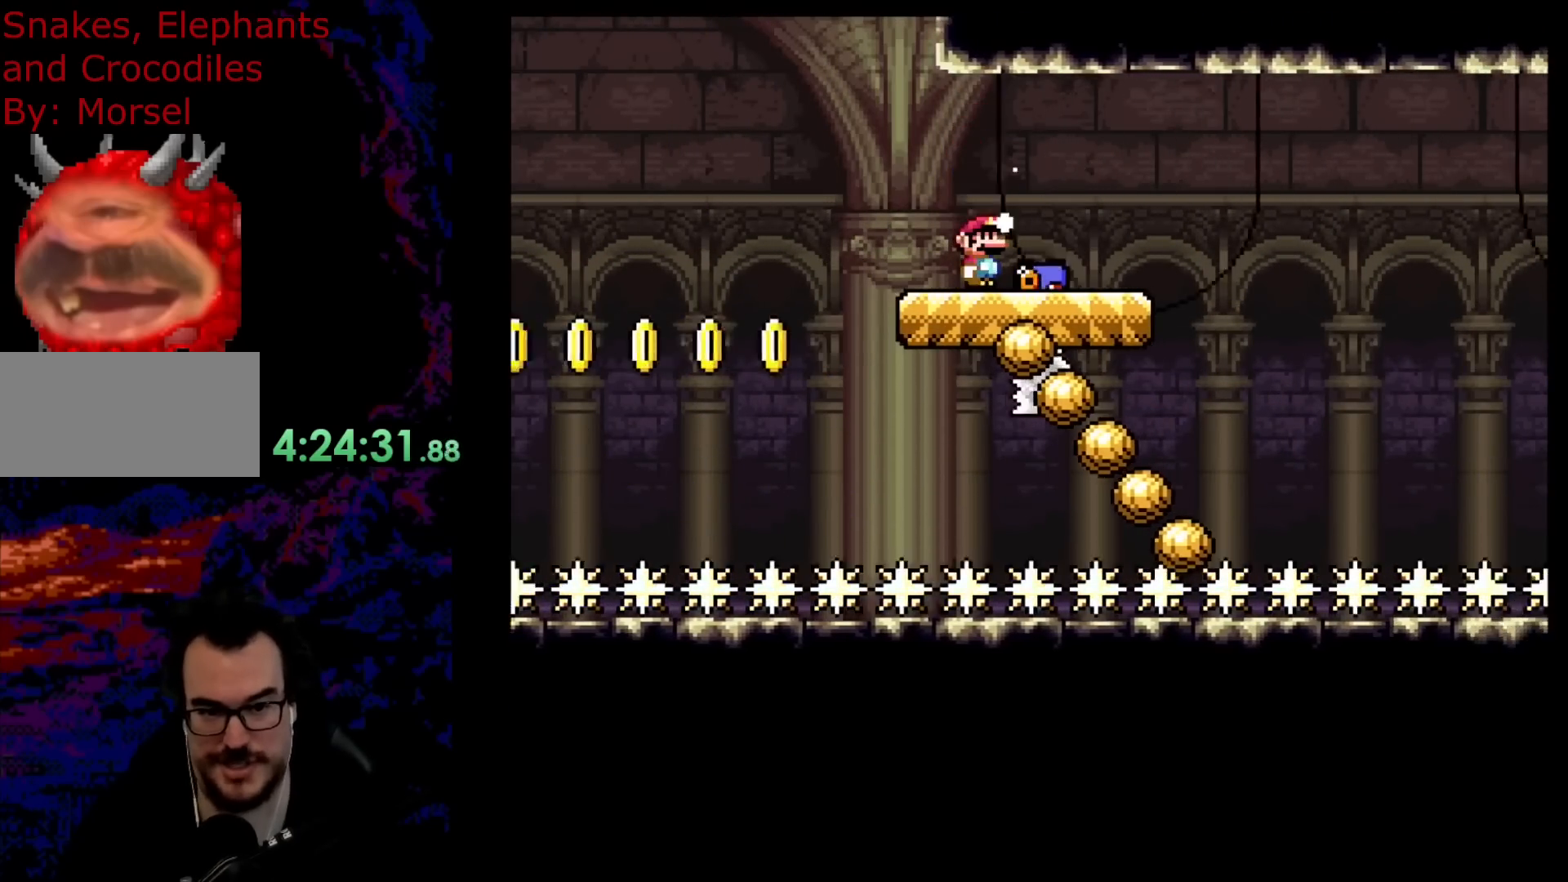
{"buttons": ["X", "DPAD_RIGHT"], "events": [[50, "A", "down"], [450, "A", "up"]]}
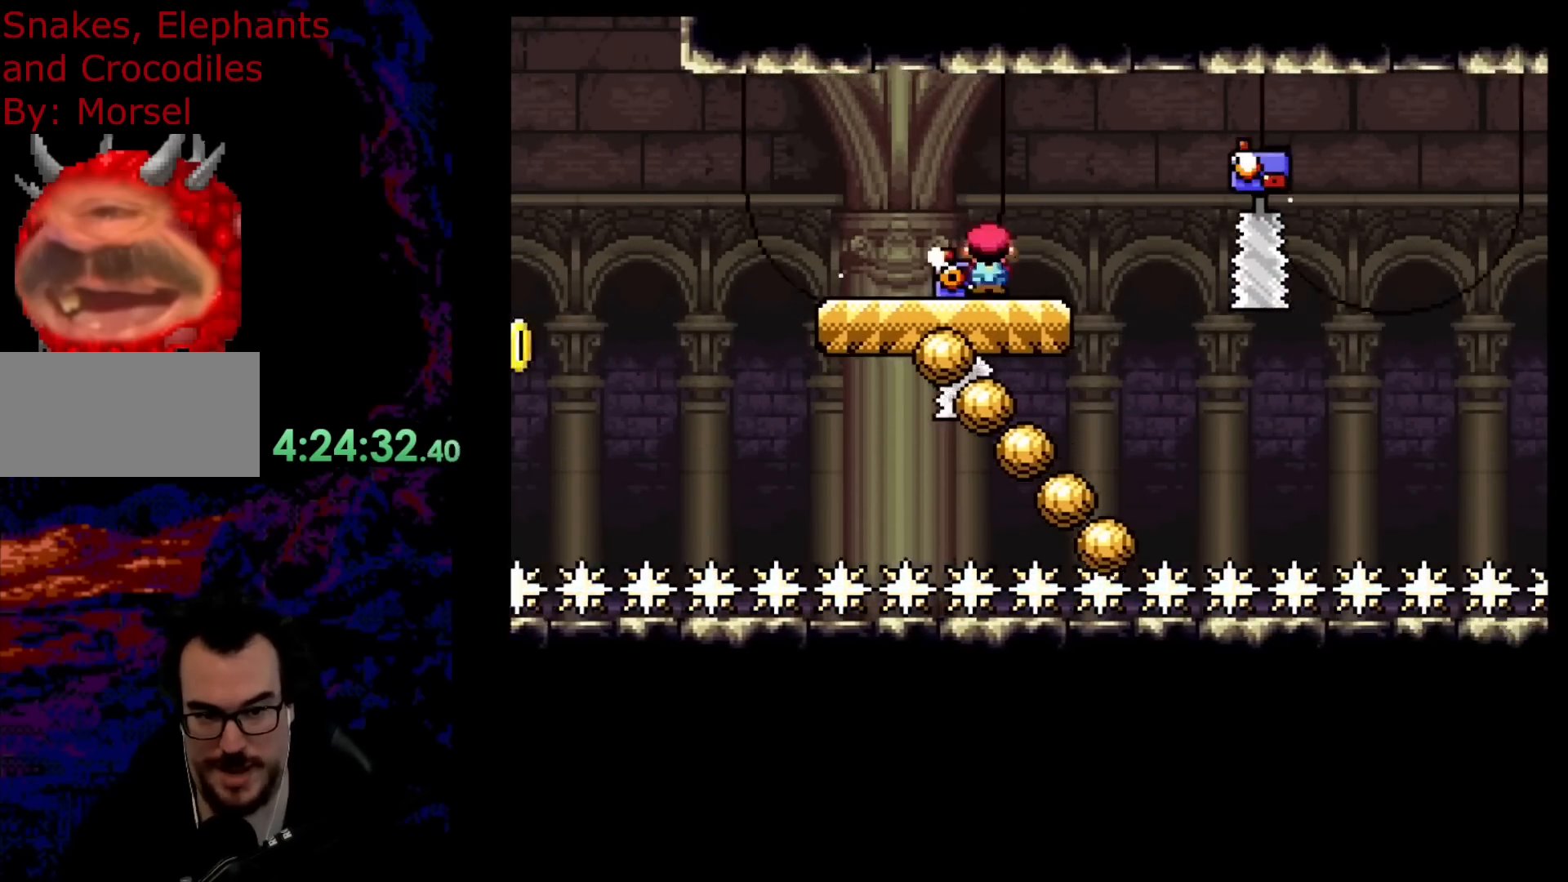
{"buttons": ["X", "DPAD_RIGHT"], "events": [[83, "A", "down"], [133, "DPAD_DOWN", "down"], [150, "DPAD_DOWN", "up"], [150, "DPAD_LEFT", "down"], [150, "DPAD_RIGHT", "up"], [300, "DPAD_LEFT", "up"], [433, "DPAD_RIGHT", "down"], [450, "A", "up"]]}
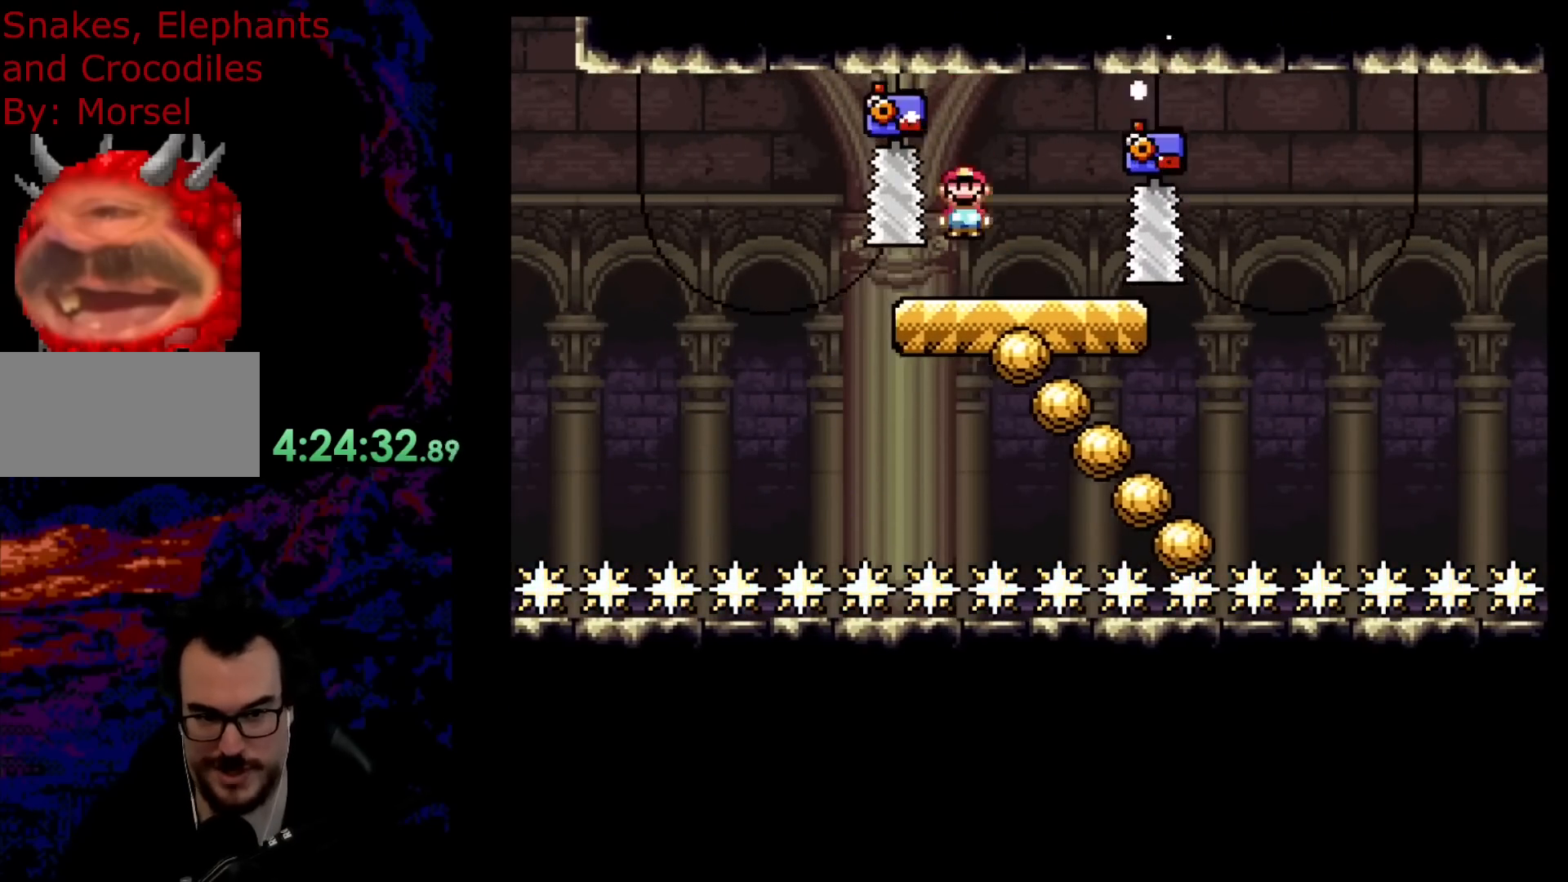
{"buttons": ["A", "X", "DPAD_LEFT"], "events": [[33, "DPAD_RIGHT", "up"], [133, "DPAD_RIGHT", "down"], [183, "A", "down"], [450, "DPAD_DOWN", "down"], [450, "DPAD_RIGHT", "up"], [467, "DPAD_DOWN", "up"], [467, "DPAD_LEFT", "down"]]}
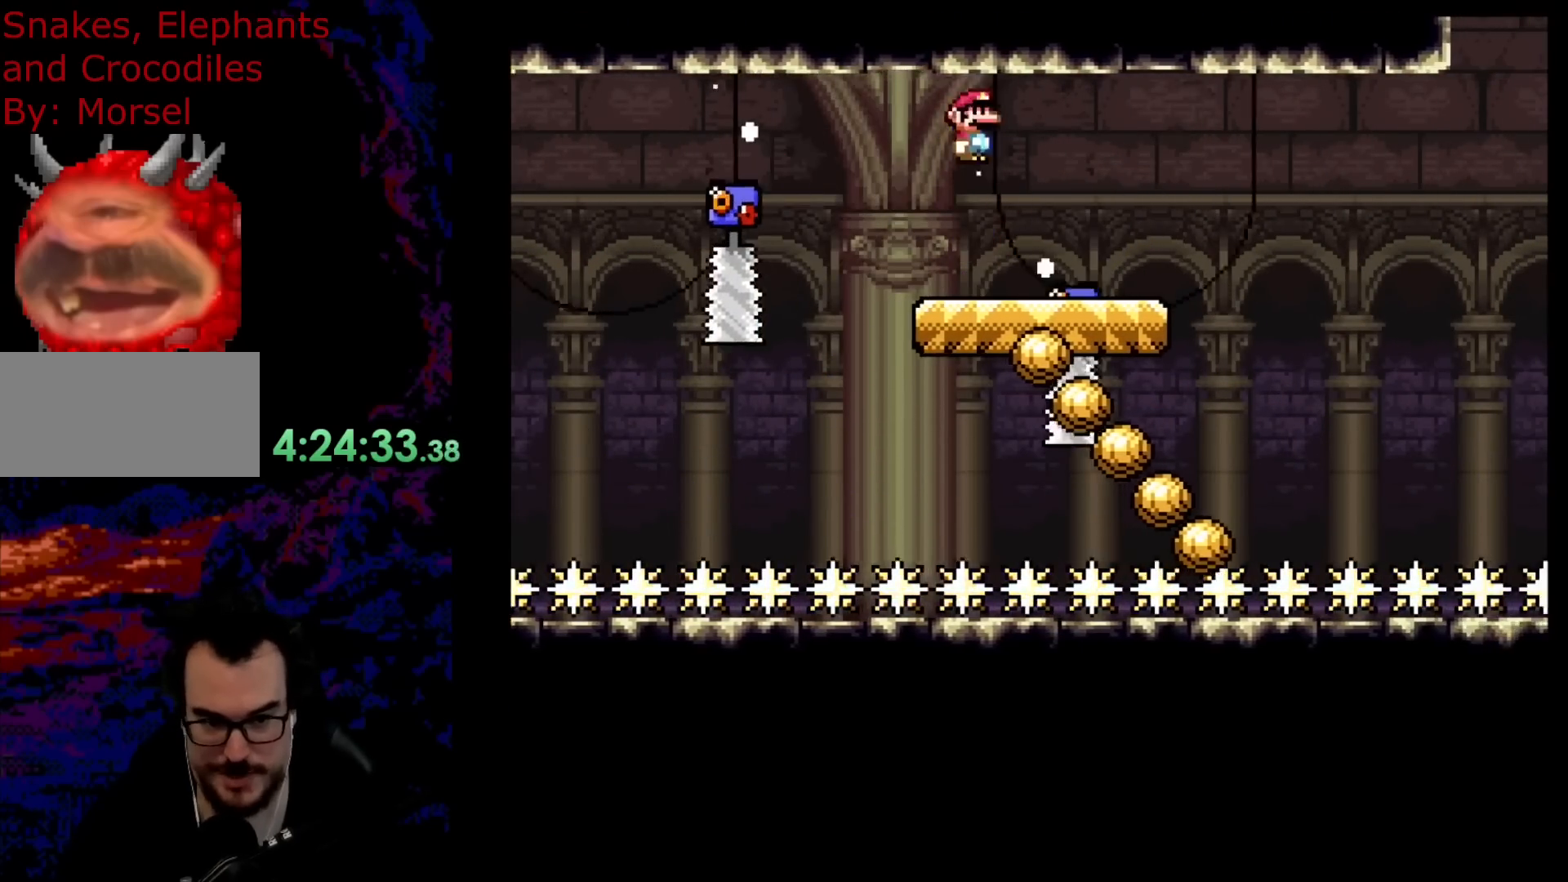
{"buttons": ["A", "X", "DPAD_RIGHT"], "events": [[17, "DPAD_UP", "down"], [33, "A", "up"], [33, "DPAD_LEFT", "up"], [50, "DPAD_RIGHT", "down"], [50, "DPAD_UP", "up"], [333, "A", "down"]]}
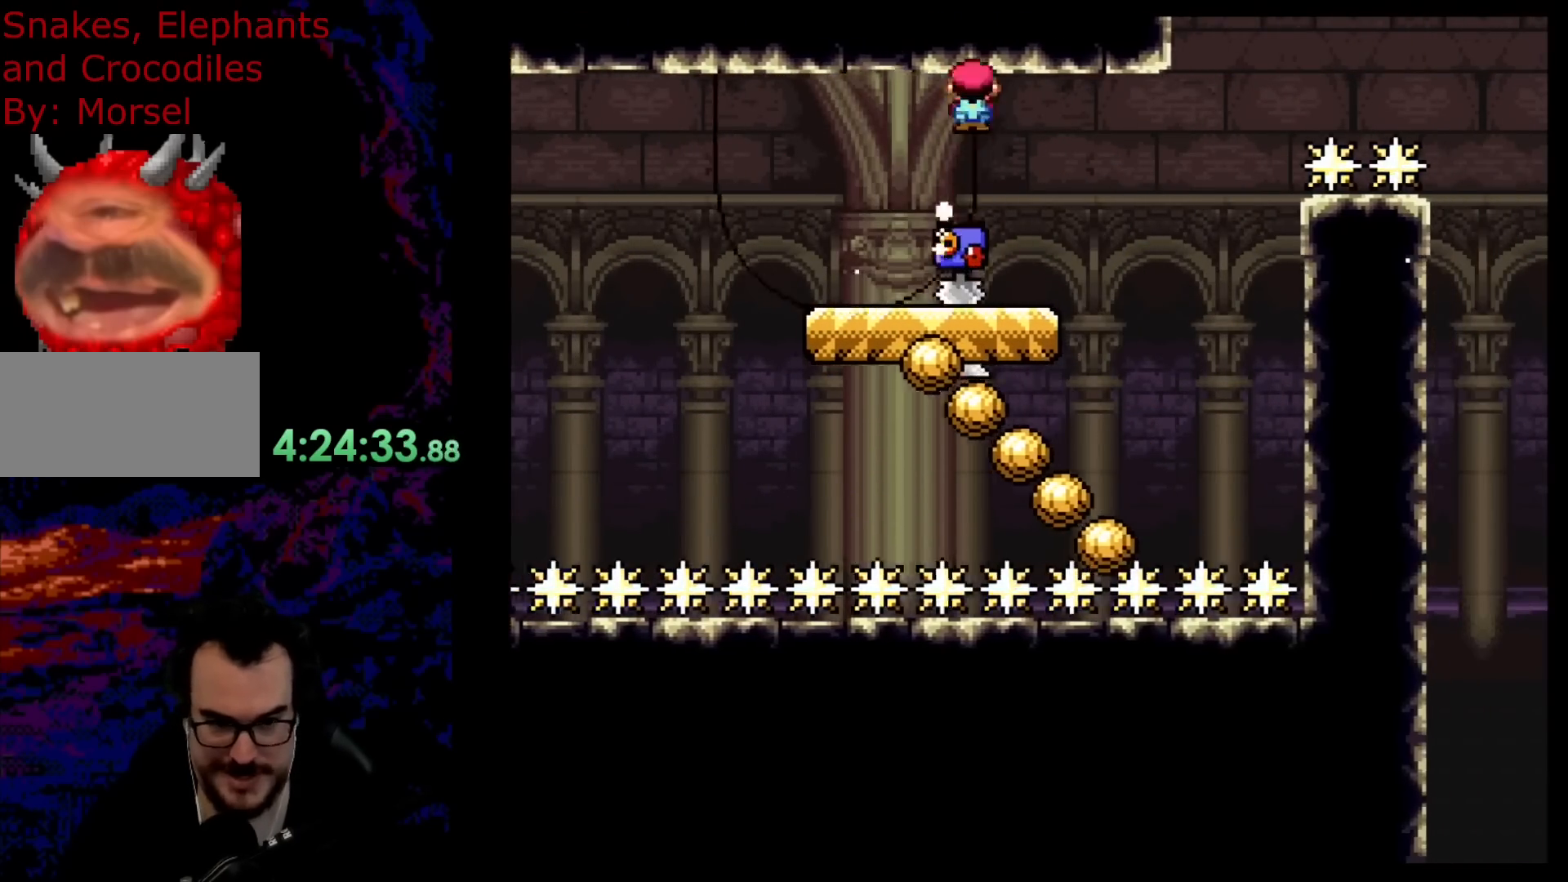
{"buttons": ["B", "Y"], "events": [[150, "DPAD_DOWN", "down"], [167, "DPAD_DOWN", "up"], [167, "DPAD_LEFT", "down"], [167, "DPAD_RIGHT", "up"], [217, "A", "up"], [300, "X", "up"], [300, "Y", "down"], [317, "DPAD_LEFT", "up"], [383, "B", "down"]]}
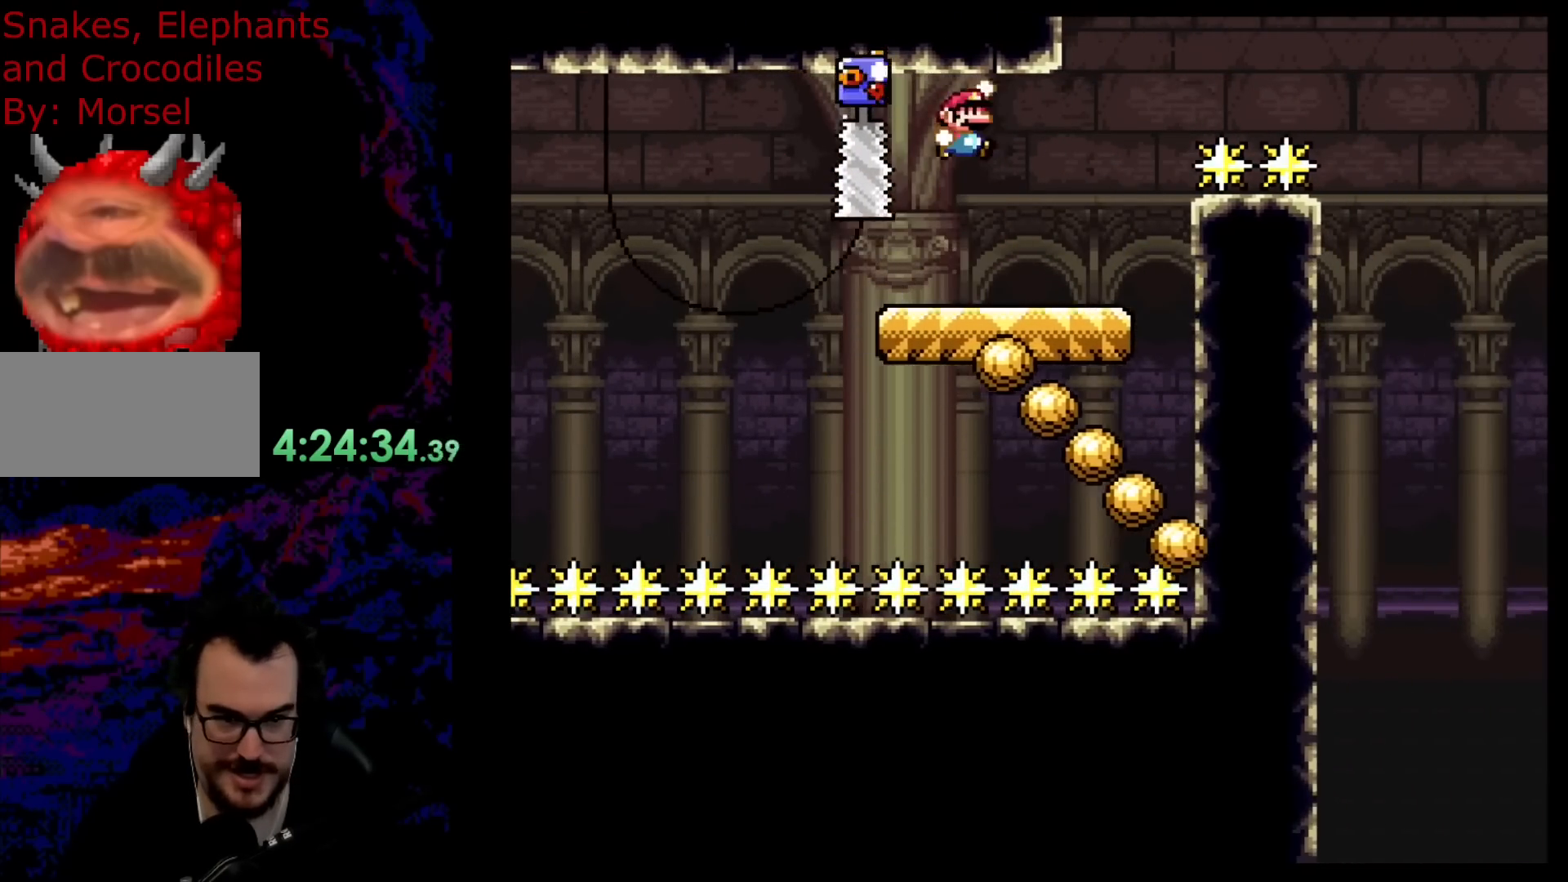
{"buttons": ["B", "Y", "DPAD_RIGHT"], "events": [[83, "B", "up"], [83, "DPAD_RIGHT", "down"], [400, "B", "down"]]}
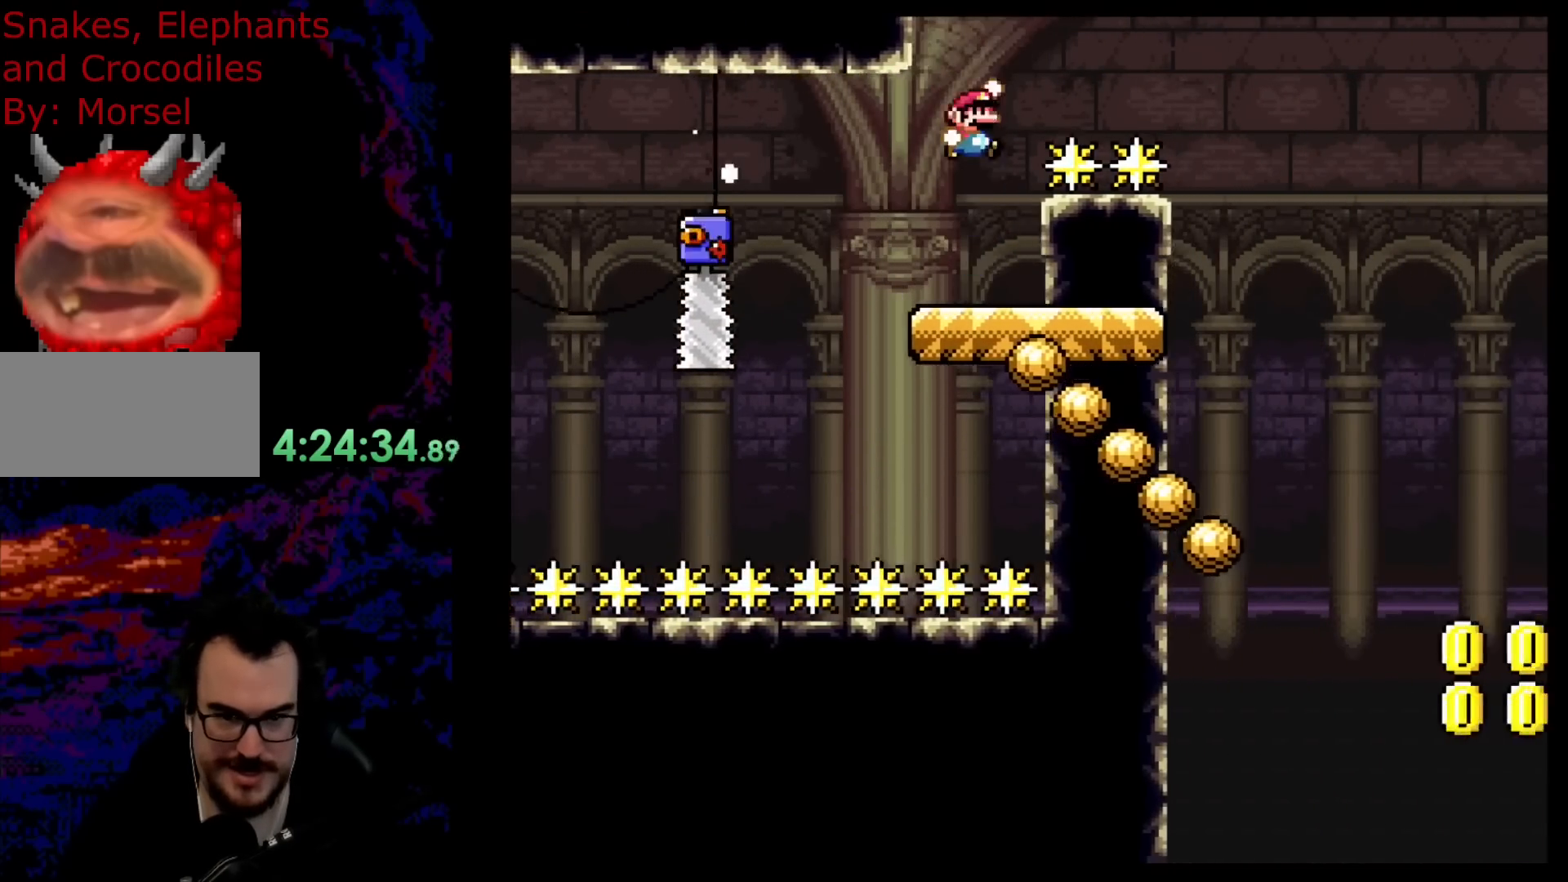
{"buttons": ["B", "Y", "DPAD_RIGHT"], "events": [[133, "B", "up"], [300, "B", "down"]]}
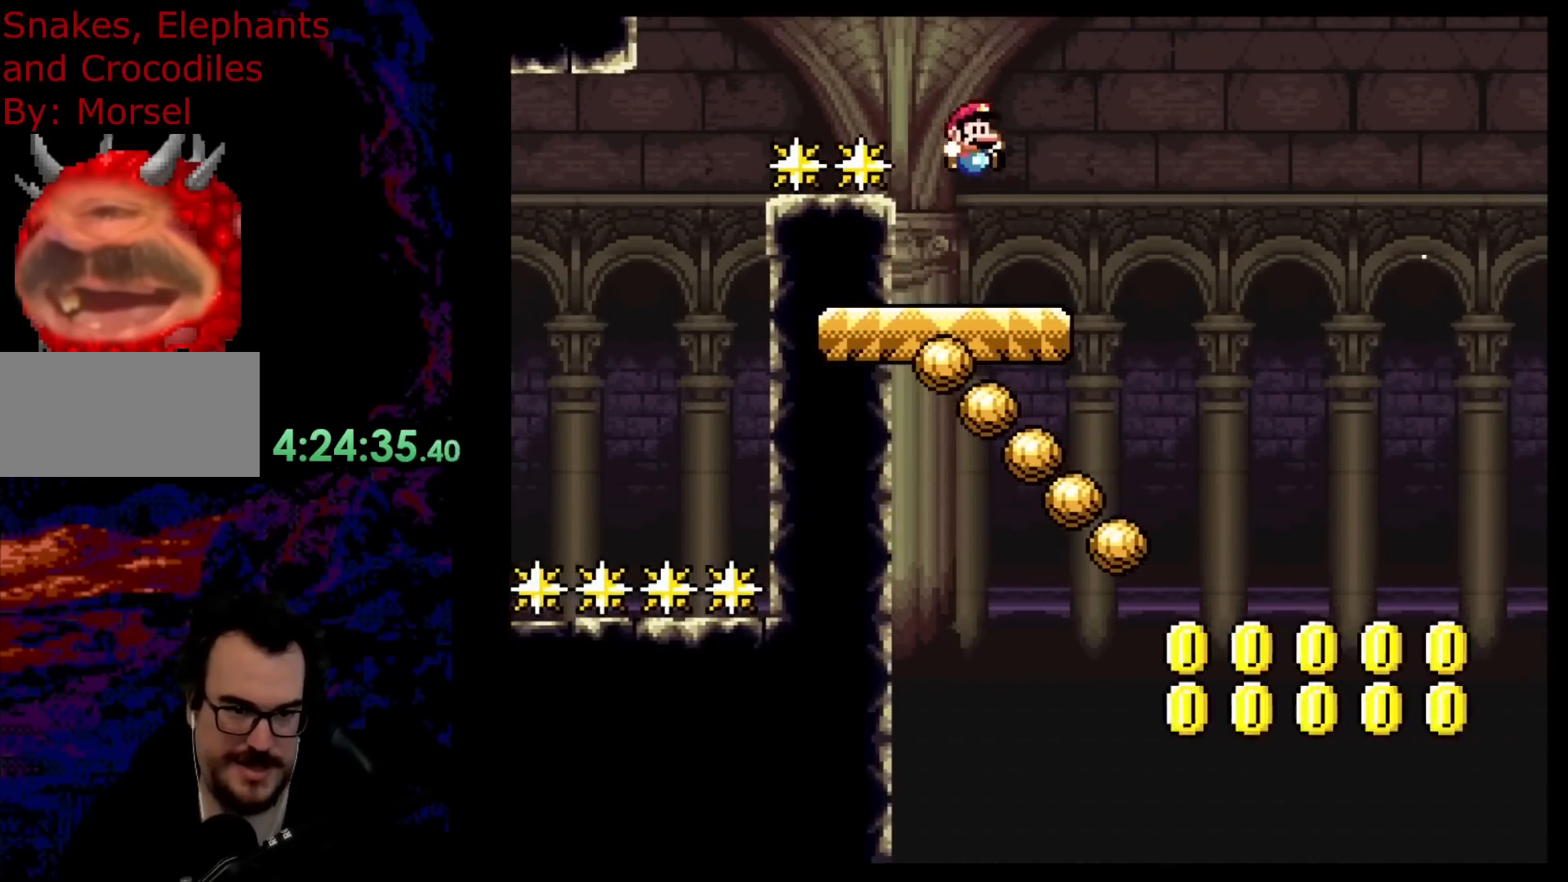
{"buttons": ["Y"], "events": [[83, "DPAD_DOWN", "down"], [83, "DPAD_RIGHT", "up"], [100, "B", "up"], [100, "DPAD_DOWN", "up"], [100, "DPAD_LEFT", "down"], [250, "DPAD_LEFT", "up"]]}
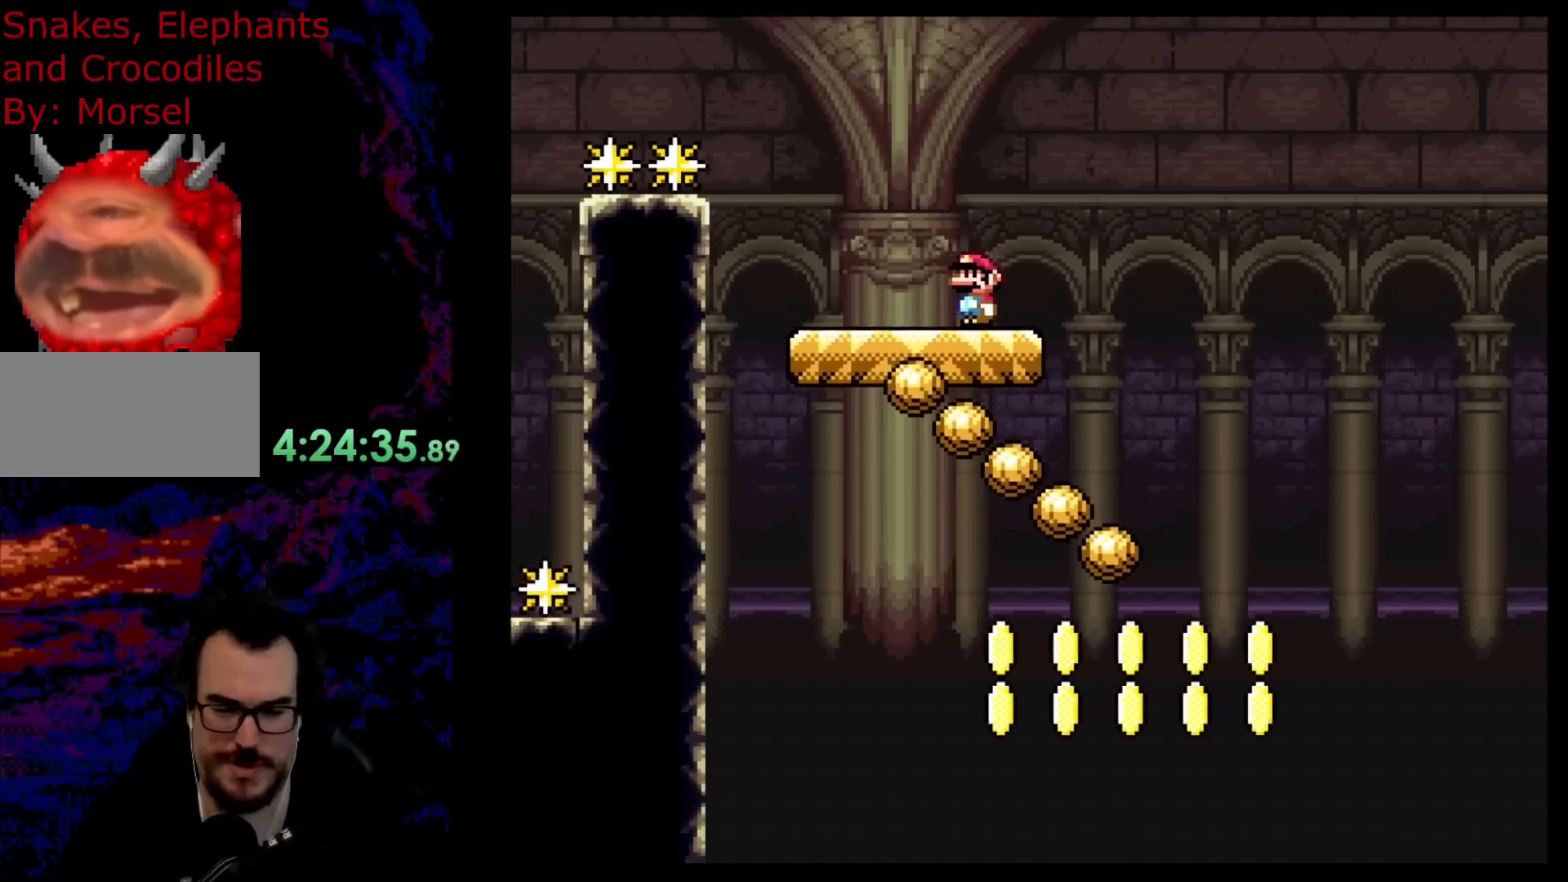
{"buttons": ["Y"], "events": []}
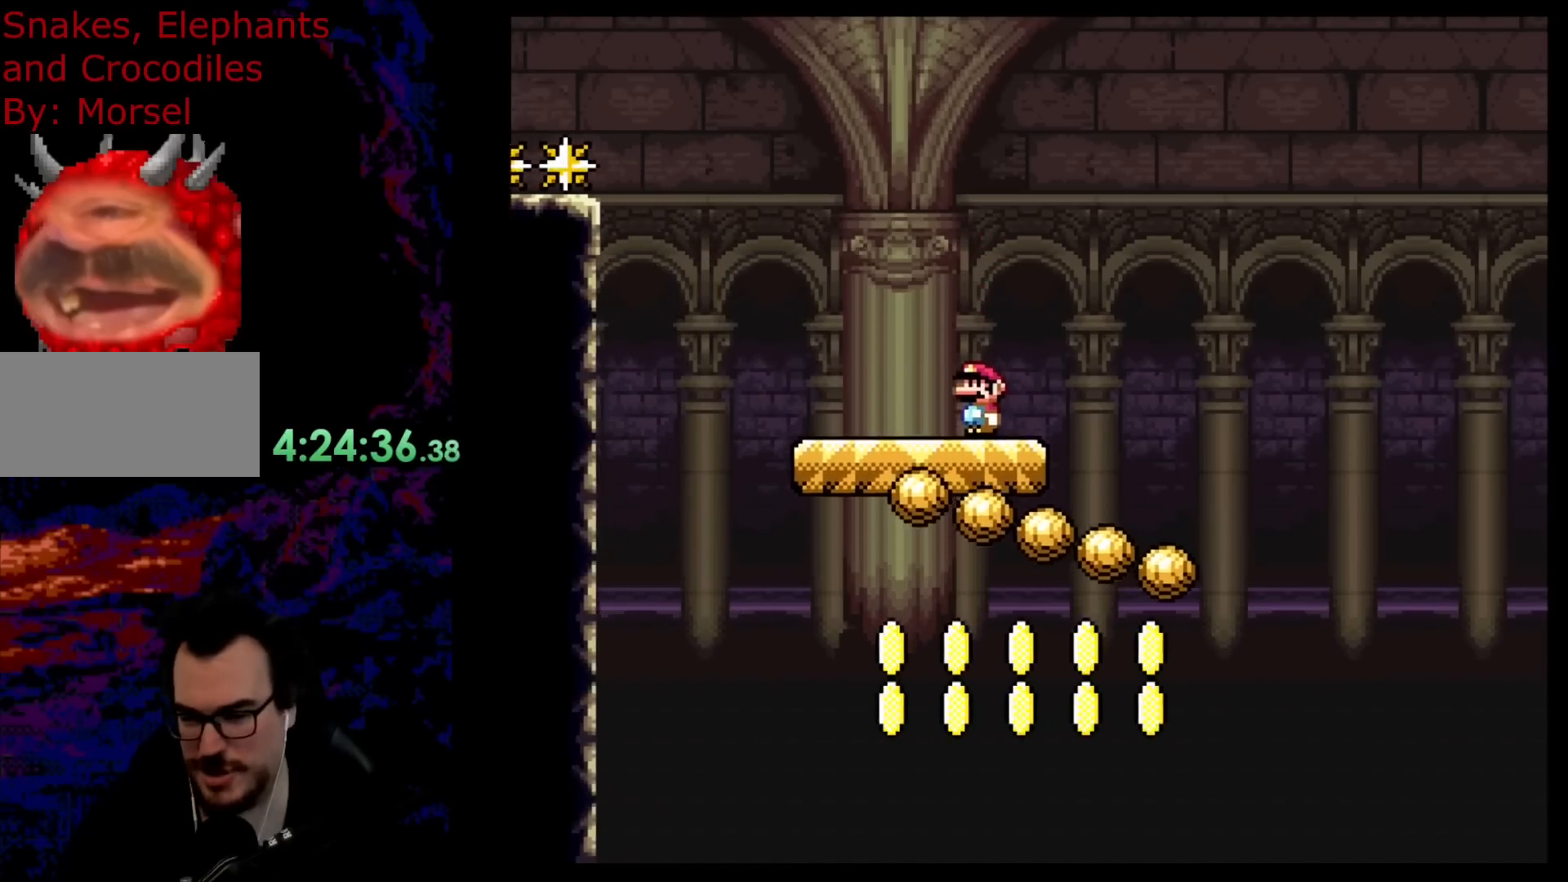
{"buttons": ["Y"], "events": []}
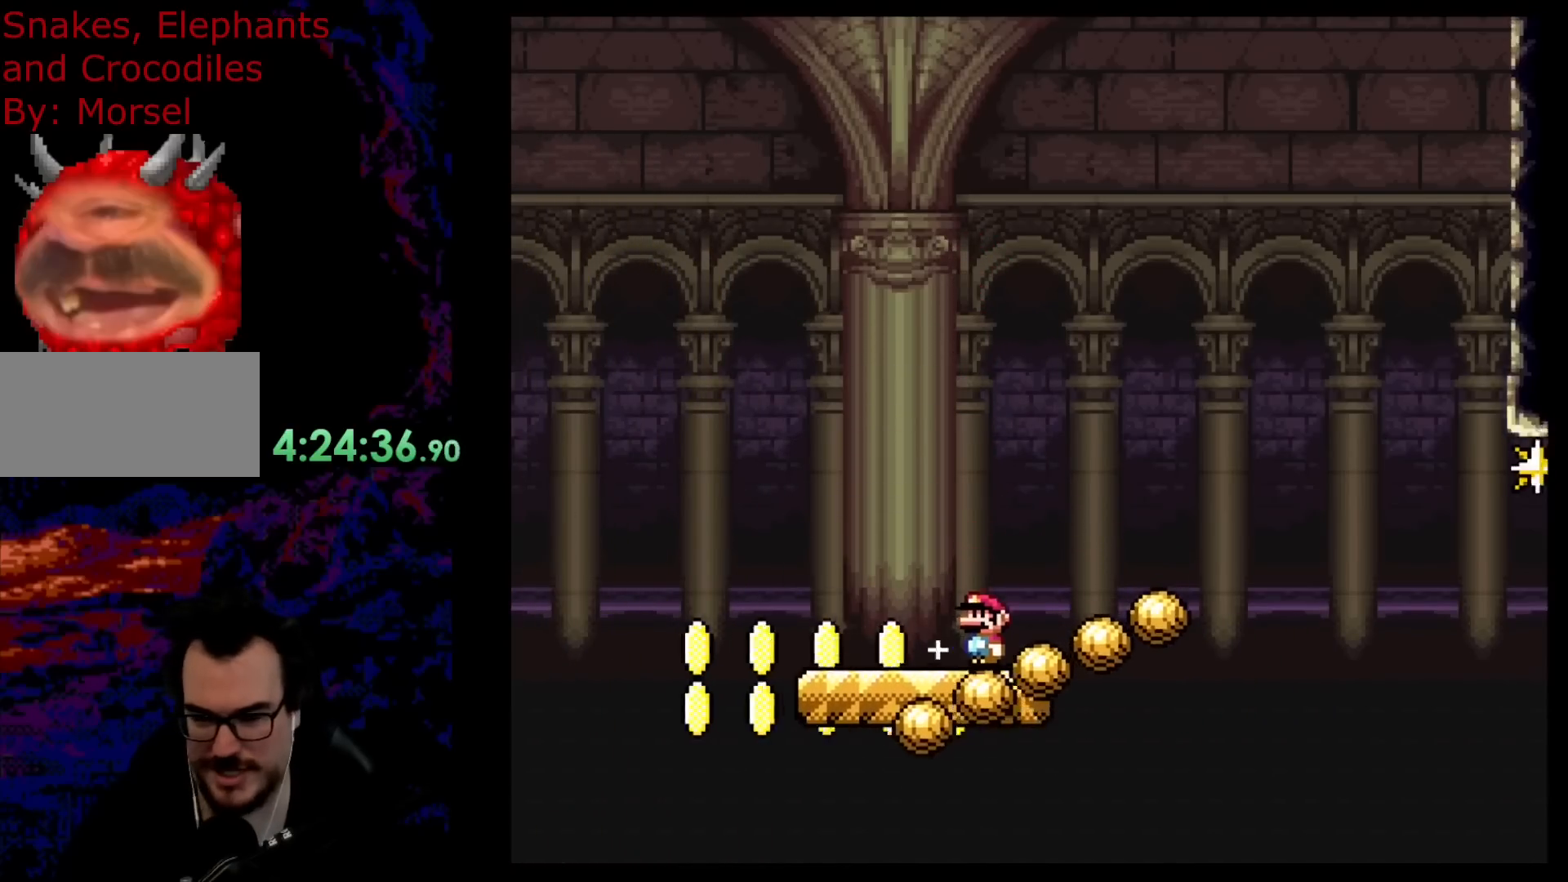
{"buttons": ["Y"], "events": []}
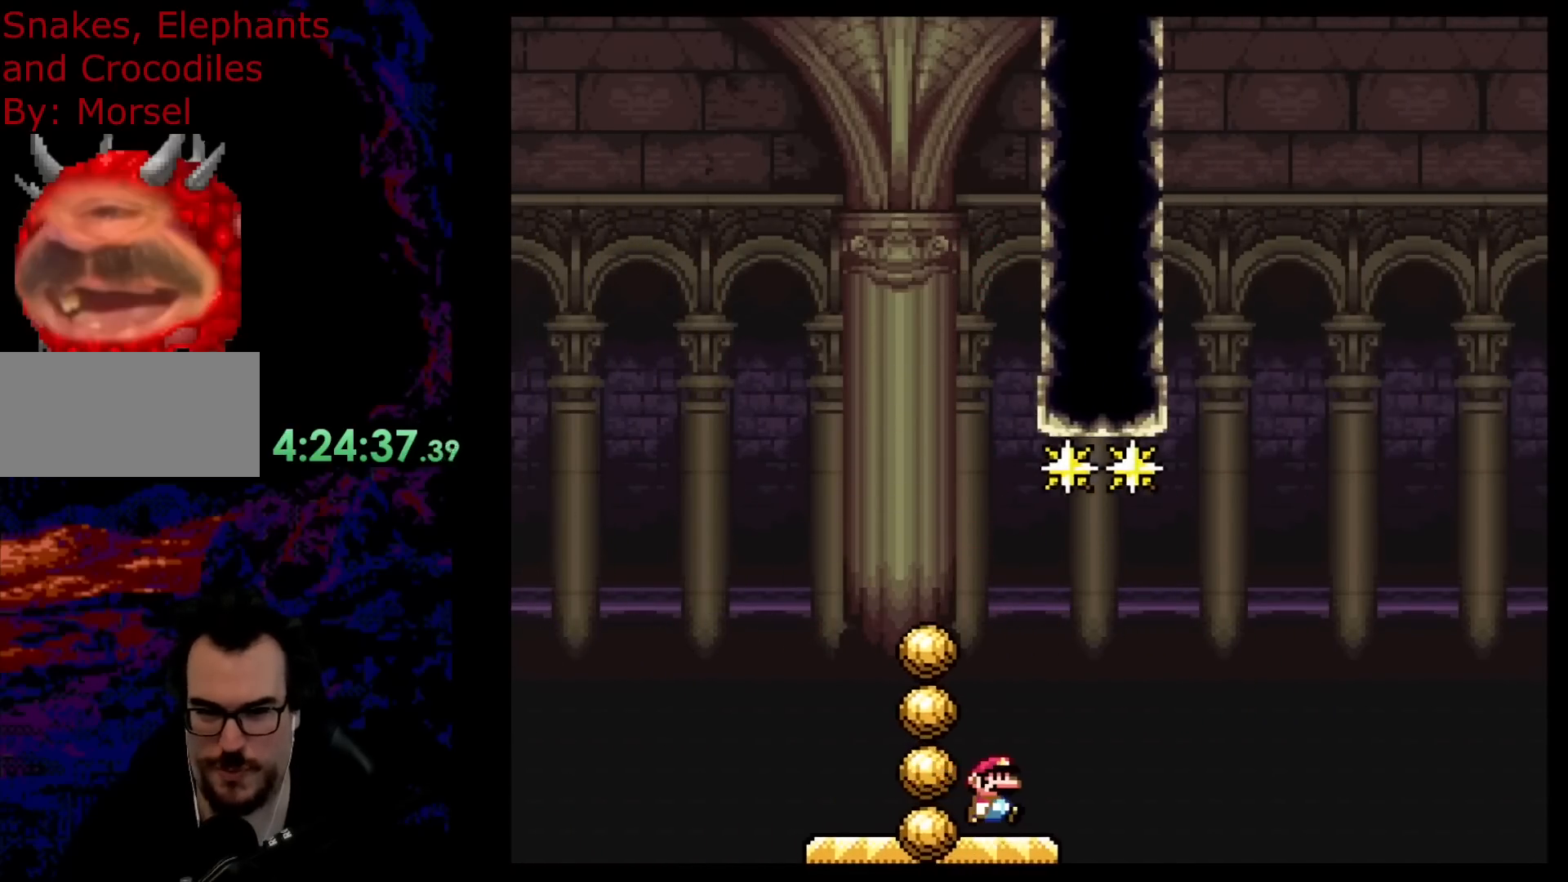
{"buttons": ["Y"], "events": [[50, "DPAD_RIGHT", "down"], [117, "DPAD_RIGHT", "up"]]}
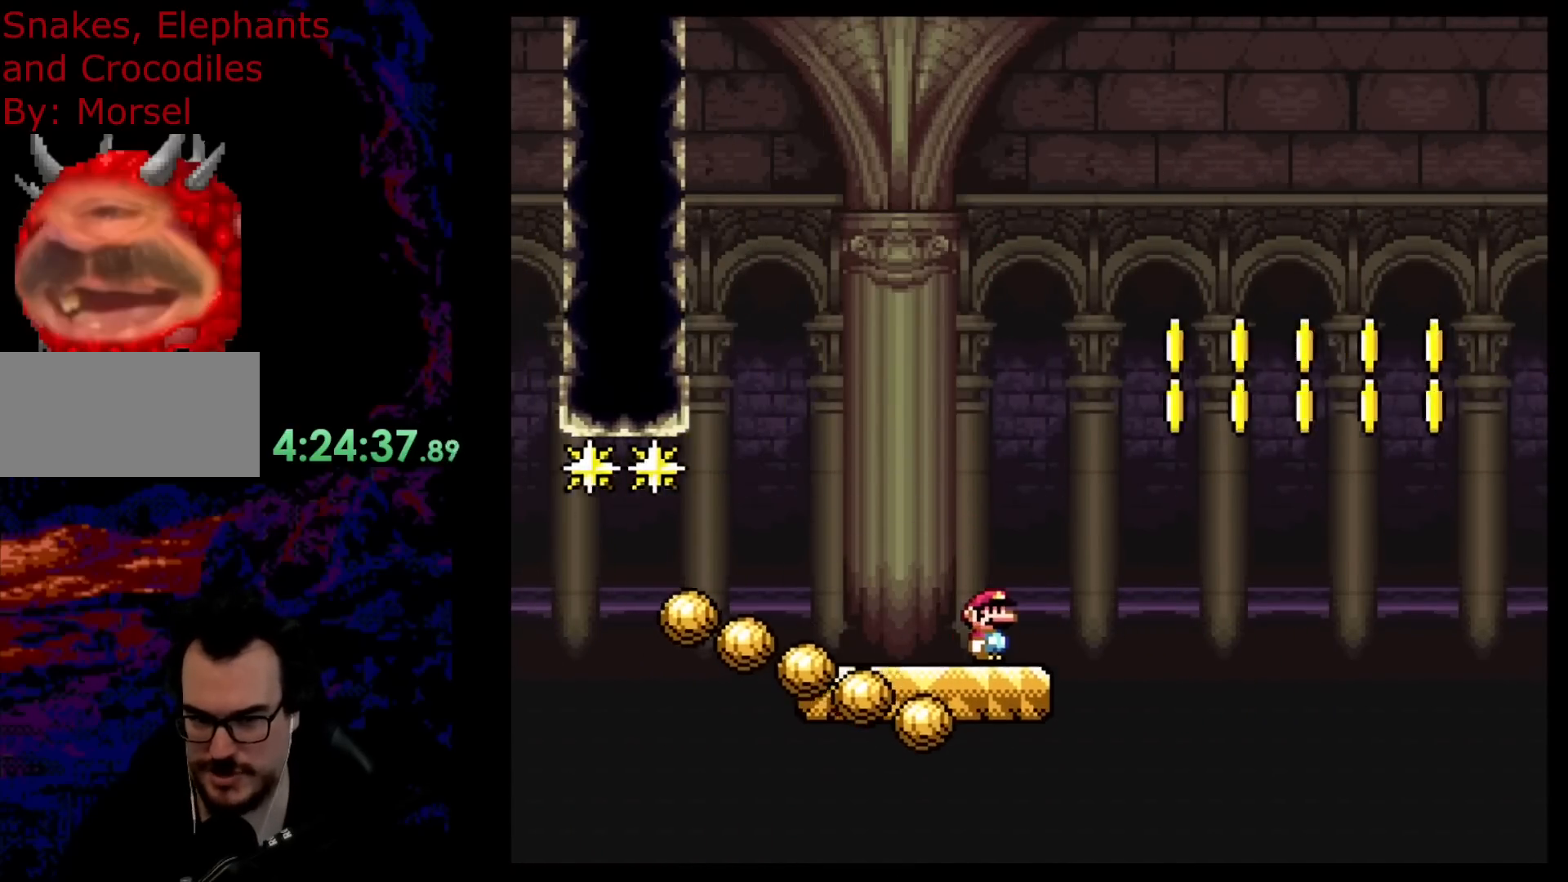
{"buttons": ["Y"], "events": []}
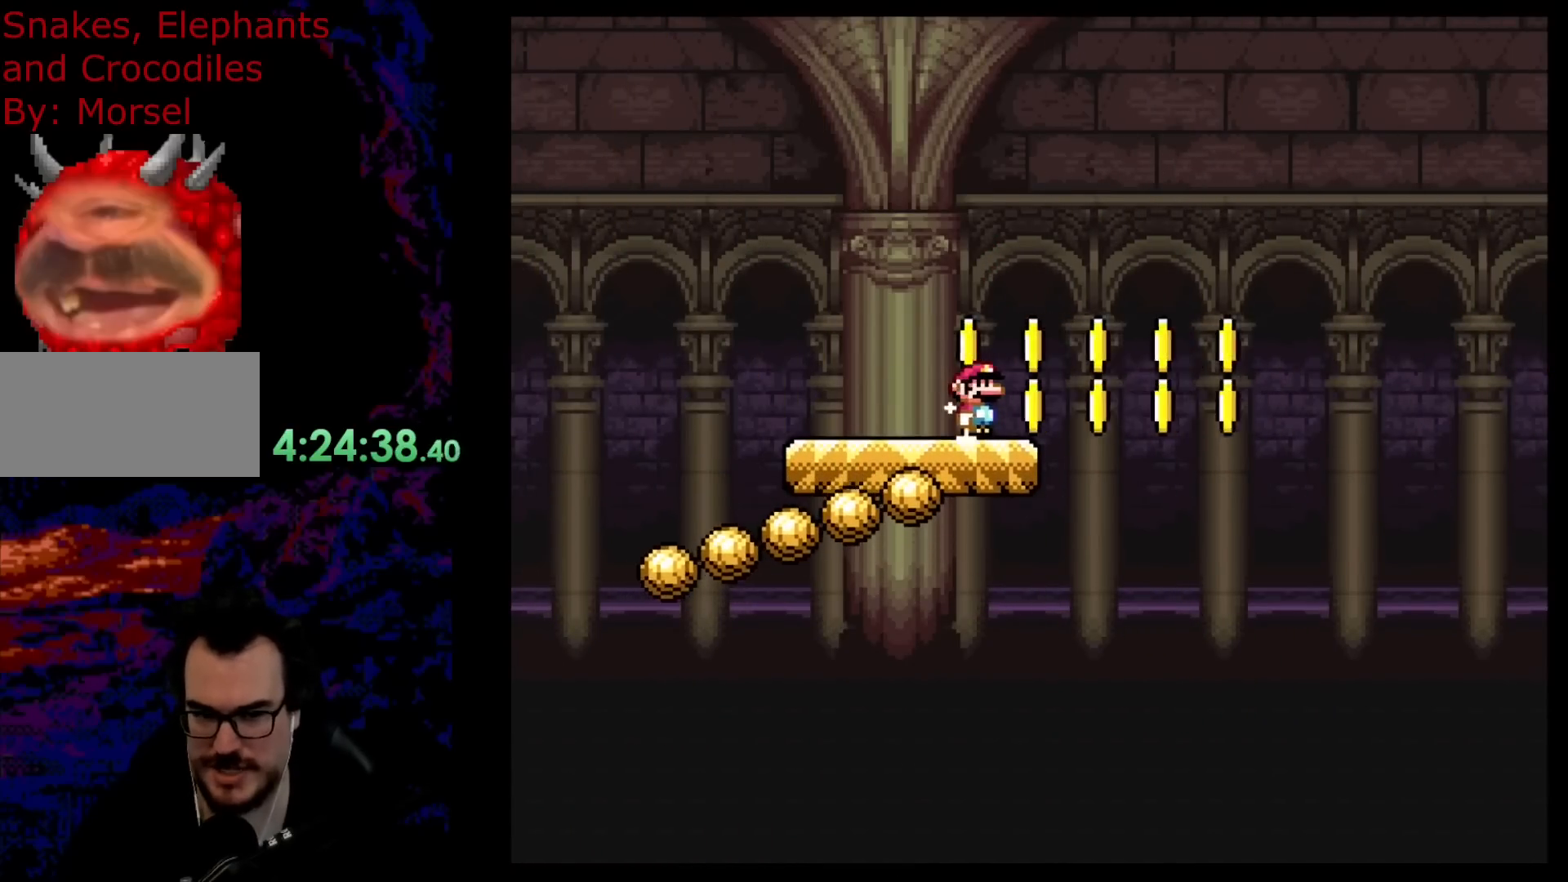
{"buttons": ["Y"], "events": []}
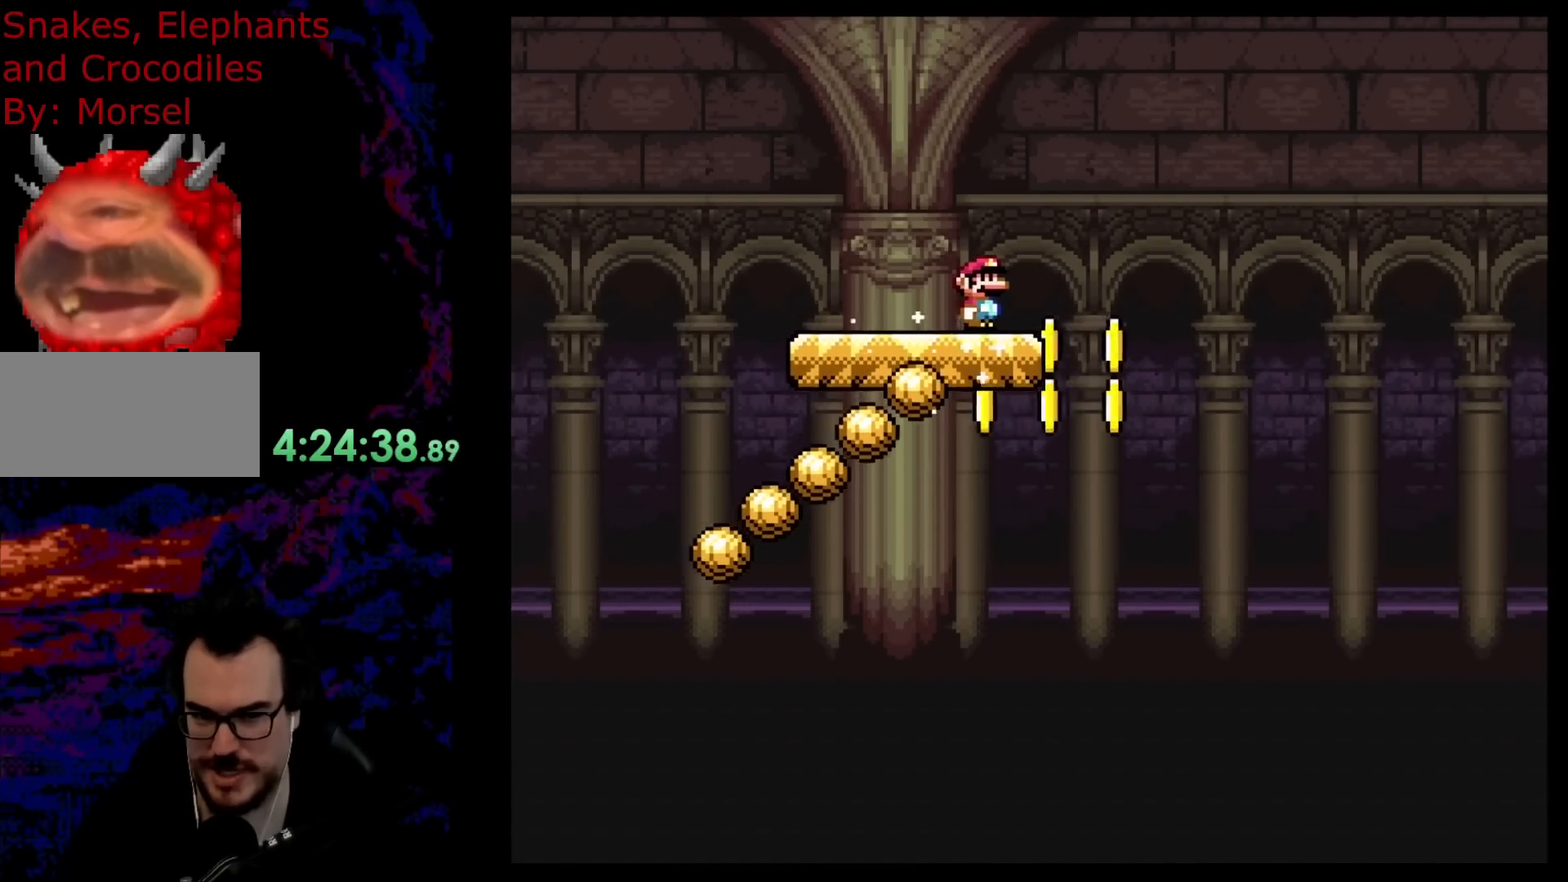
{"buttons": ["Y"], "events": []}
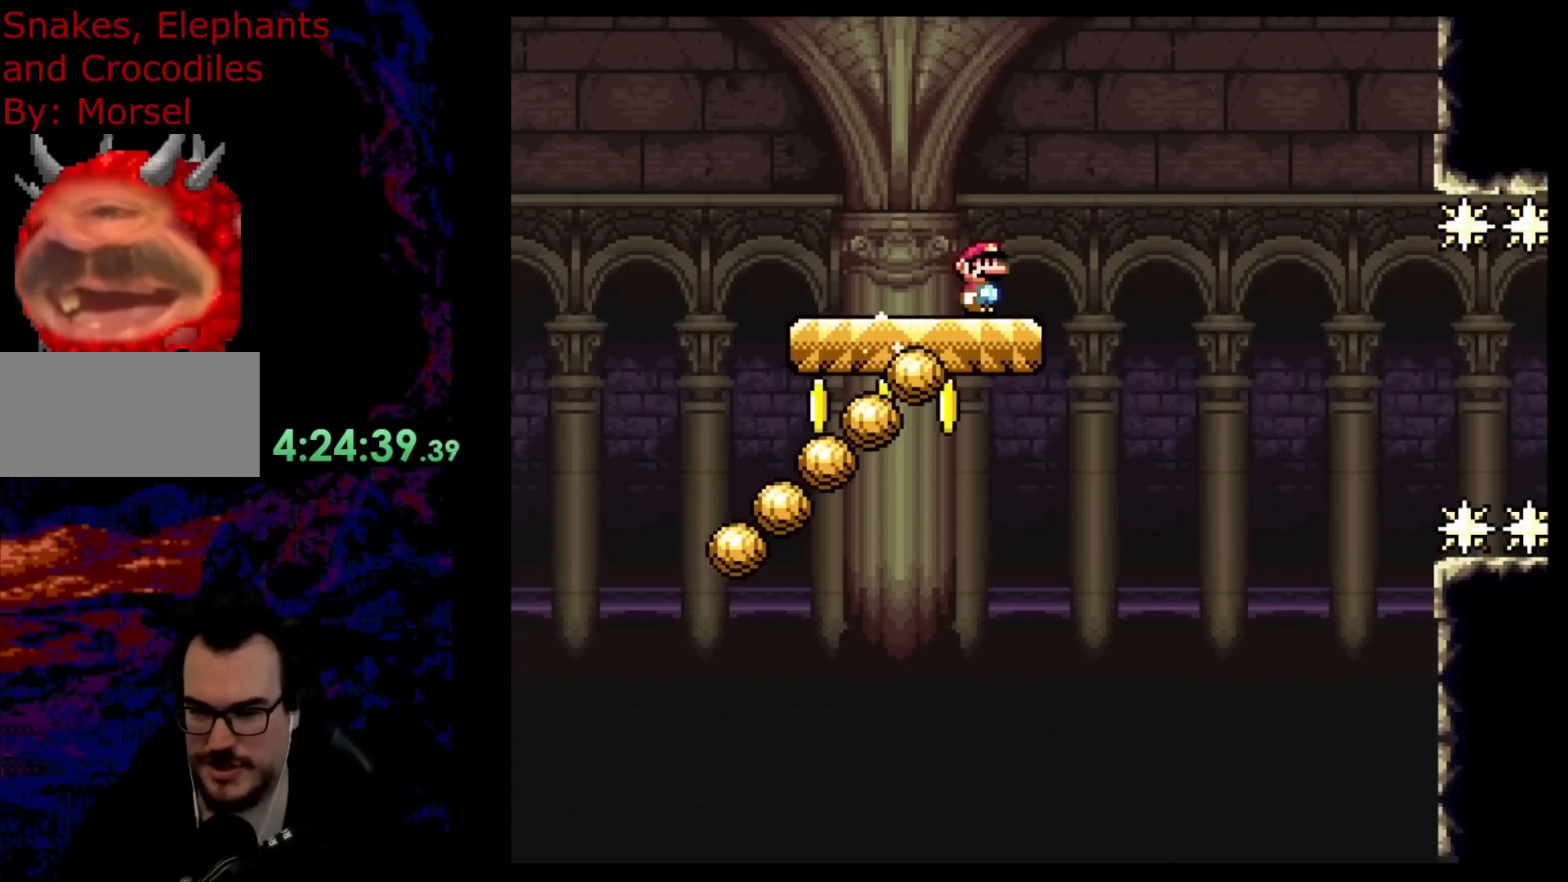
{"buttons": ["Y", "DPAD_DOWN", "DPAD_RIGHT"], "events": [[67, "B", "down"], [133, "DPAD_RIGHT", "down"], [200, "B", "up"], [500, "DPAD_DOWN", "down"]]}
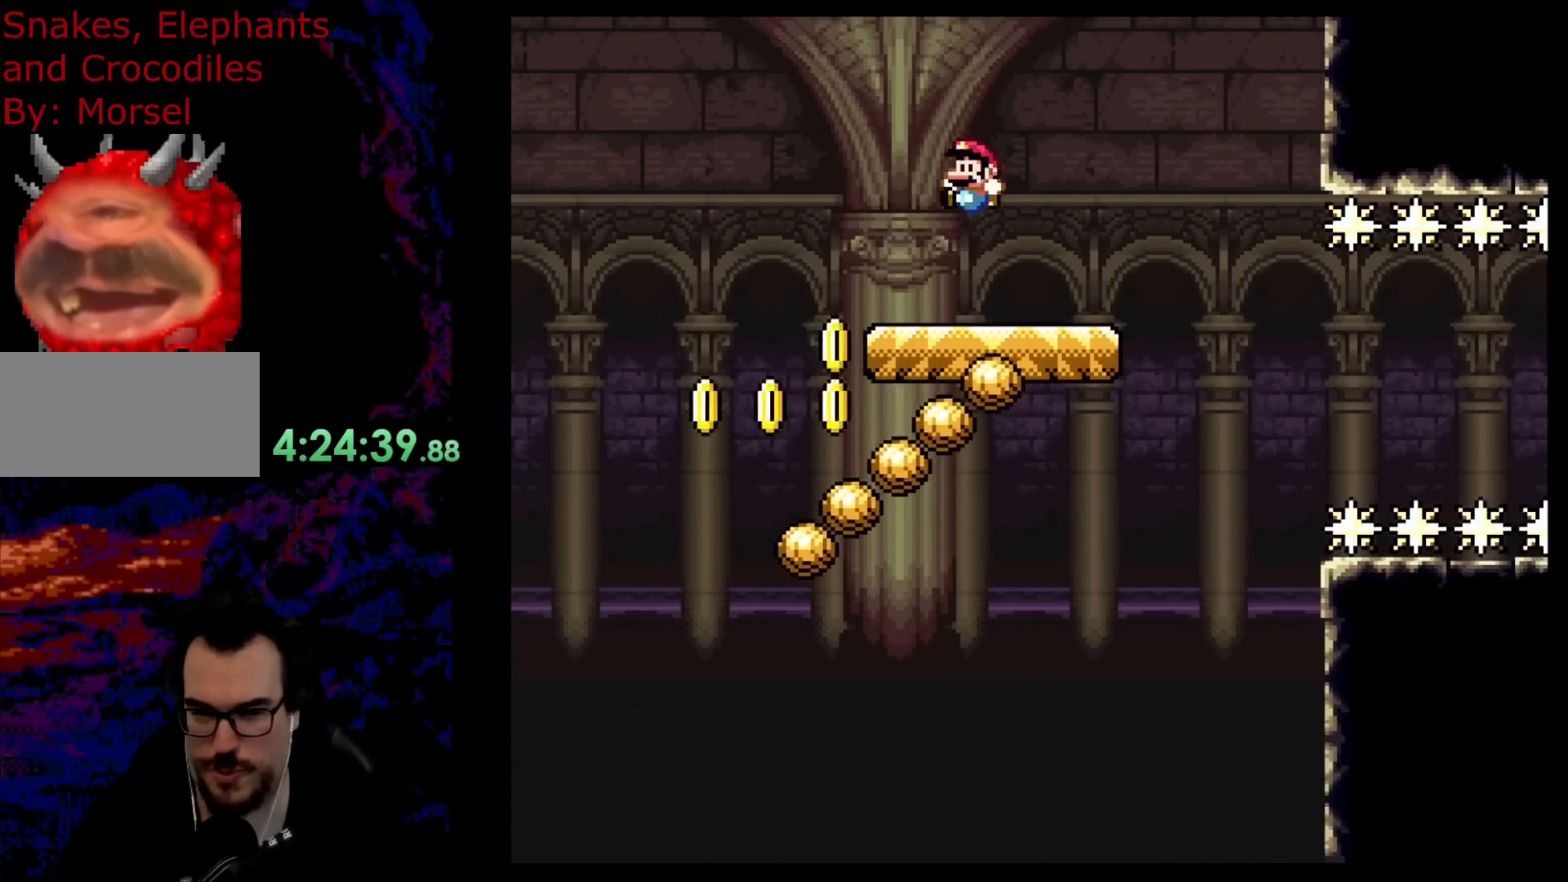
{"buttons": ["B", "Y"], "events": [[17, "DPAD_DOWN", "up"], [17, "DPAD_LEFT", "down"], [17, "DPAD_RIGHT", "up"], [150, "DPAD_LEFT", "up"], [217, "B", "down"], [317, "DPAD_RIGHT", "down"], [433, "DPAD_RIGHT", "up"]]}
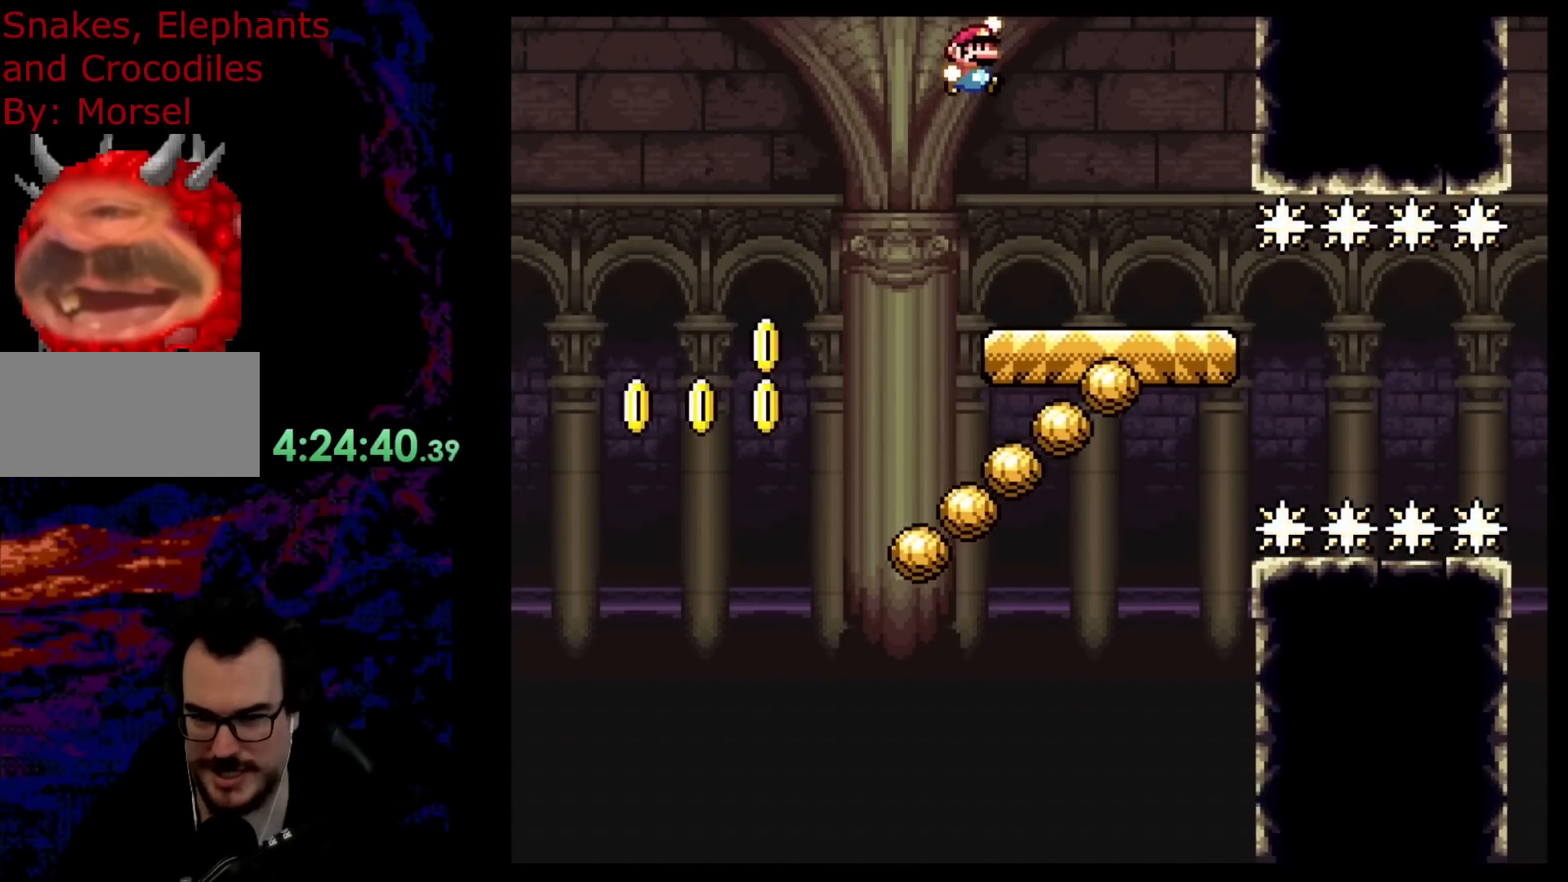
{"buttons": ["B", "Y", "DPAD_RIGHT"], "events": [[150, "DPAD_RIGHT", "down"], [300, "DPAD_RIGHT", "up"], [350, "DPAD_RIGHT", "down"]]}
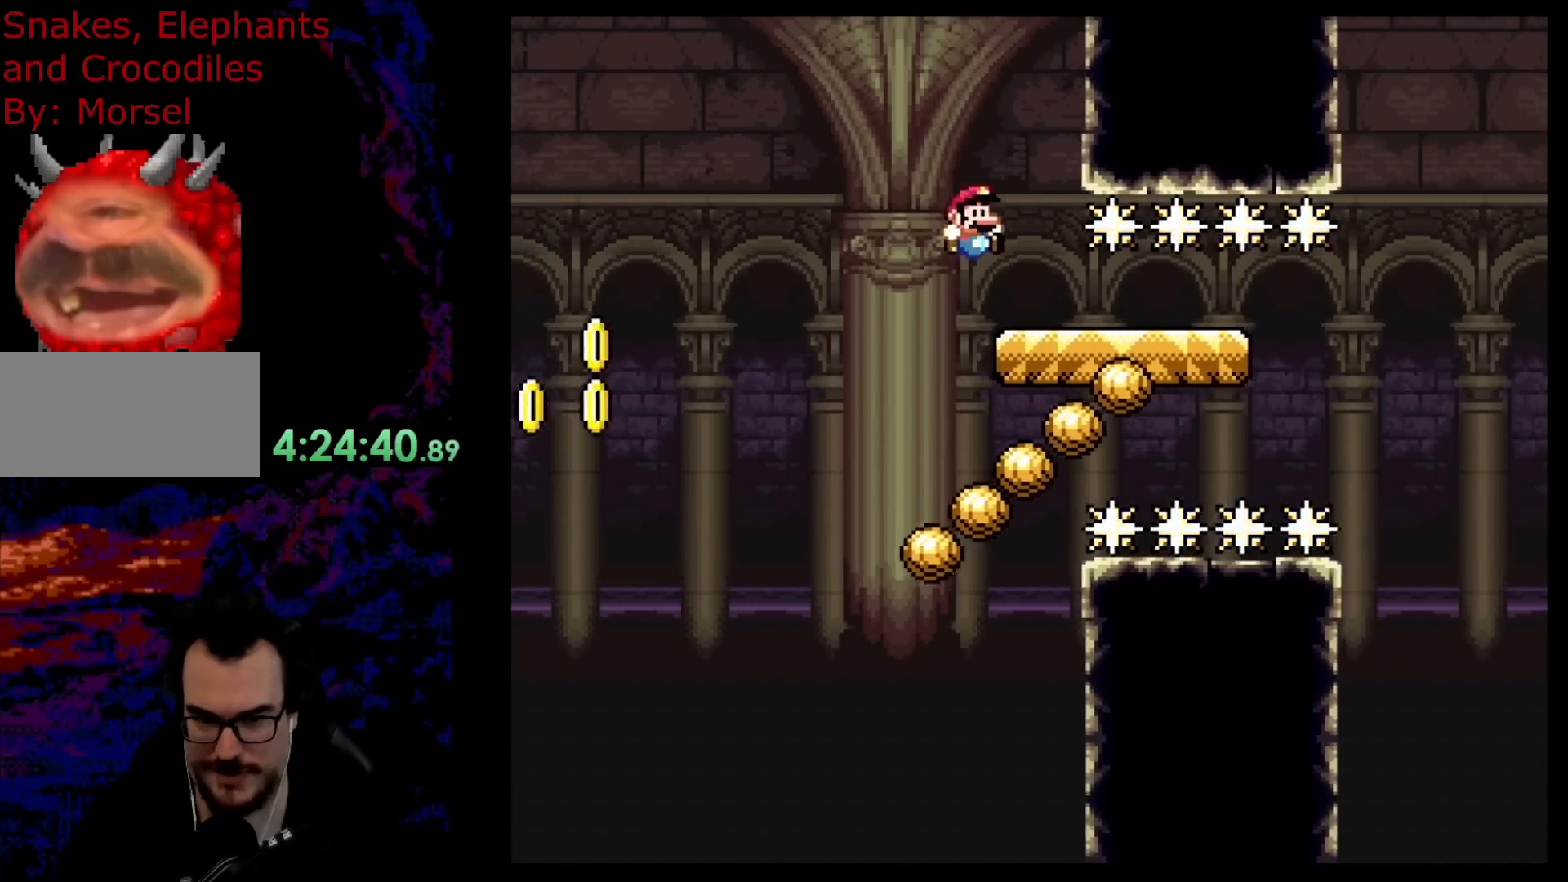
{"buttons": ["Y", "DPAD_RIGHT"], "events": [[167, "DPAD_DOWN", "down"], [167, "DPAD_RIGHT", "up"], [200, "DPAD_DOWN", "up"], [200, "DPAD_LEFT", "down"], [233, "B", "up"], [283, "DPAD_LEFT", "up"], [283, "DPAD_RIGHT", "down"]]}